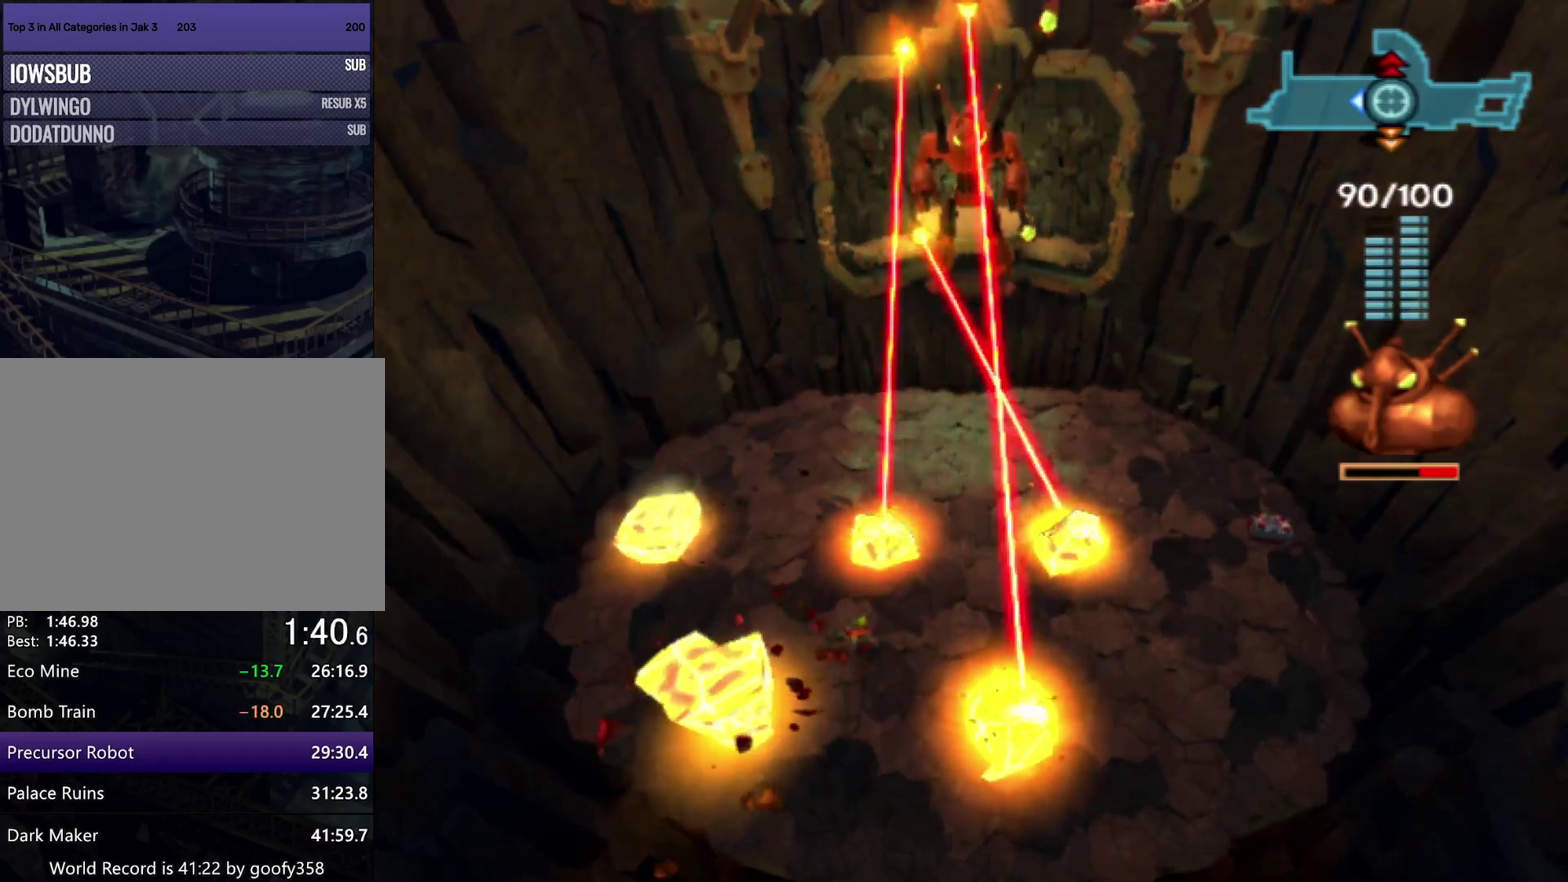
Gameplay with a controller (PlayStation layout); each line is a JSON object with the inputs held at the frame after it. "events" lists button and stick changes between this image and that frame as [ms after this image, input, new state], when the widget could be followed in between. Not read: L1 L2 R1 R2.
{"buttons": [], "left_stick": "center", "right_stick": "center", "events": []}
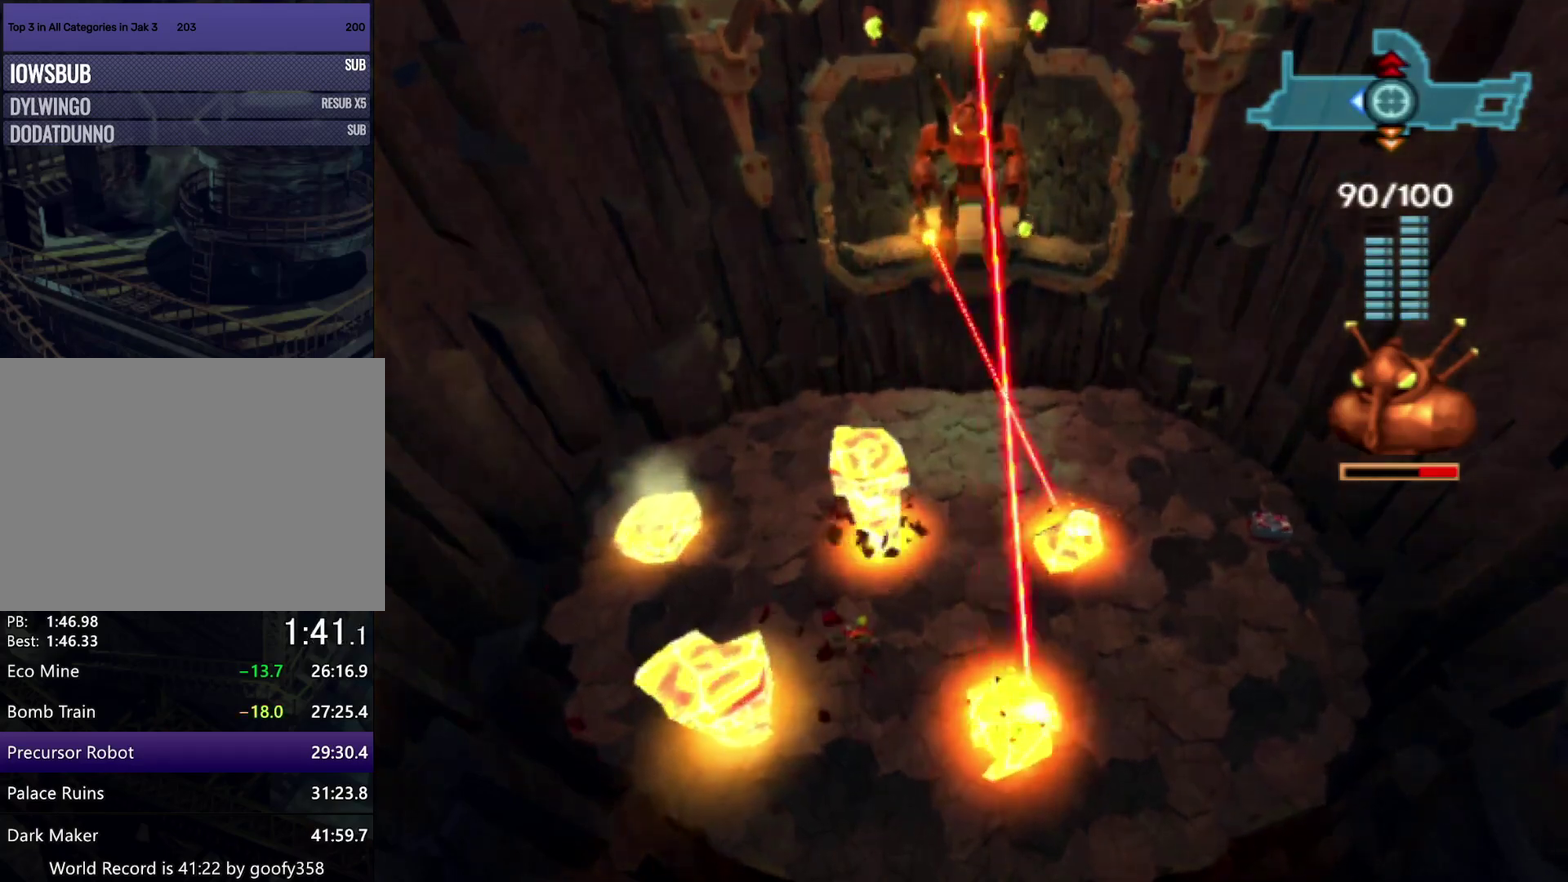
{"buttons": [], "left_stick": "center", "right_stick": "center", "events": [[33, "left_stick", "up-left"], [217, "left_stick", "center"], [317, "left_stick", "up-left"], [500, "left_stick", "center"]]}
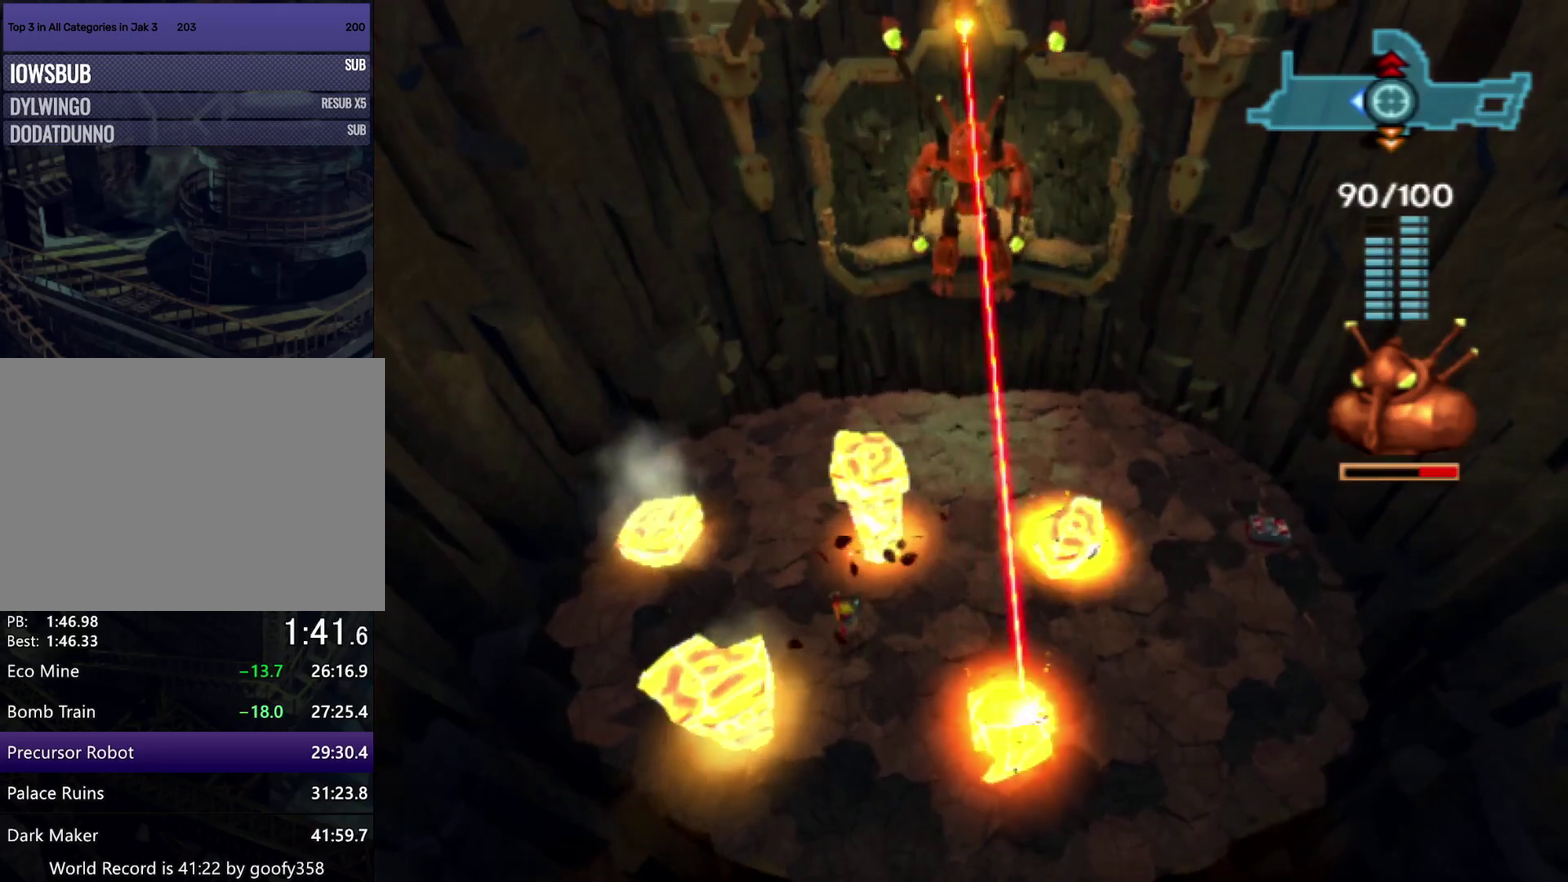
{"buttons": [], "left_stick": "center", "right_stick": "center", "events": [[117, "left_stick", "up"], [300, "left_stick", "center"]]}
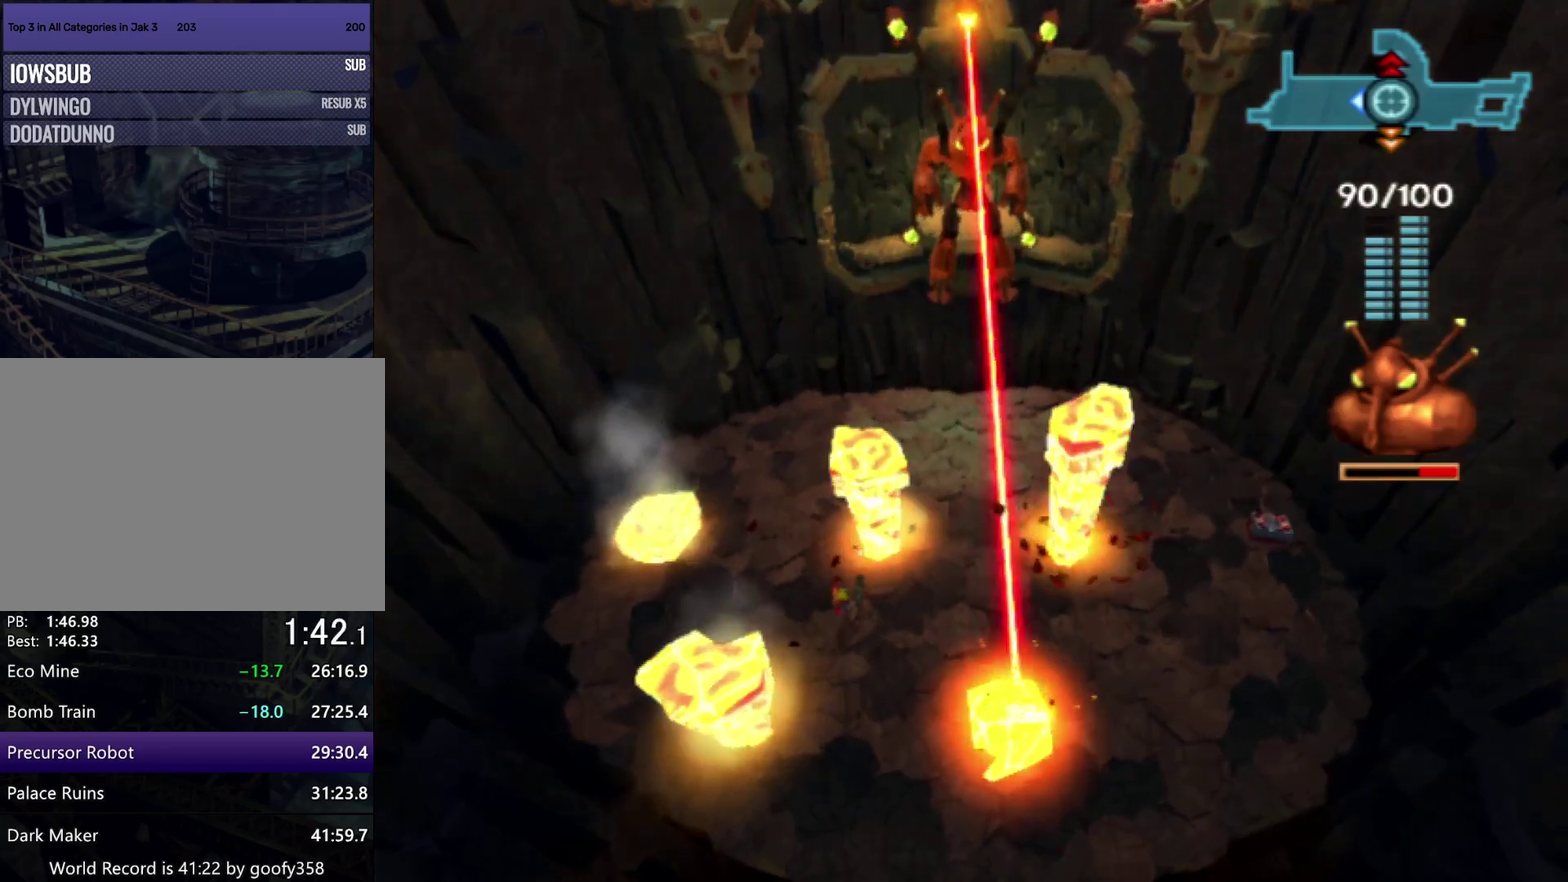
{"buttons": [], "left_stick": "center", "right_stick": "center", "events": []}
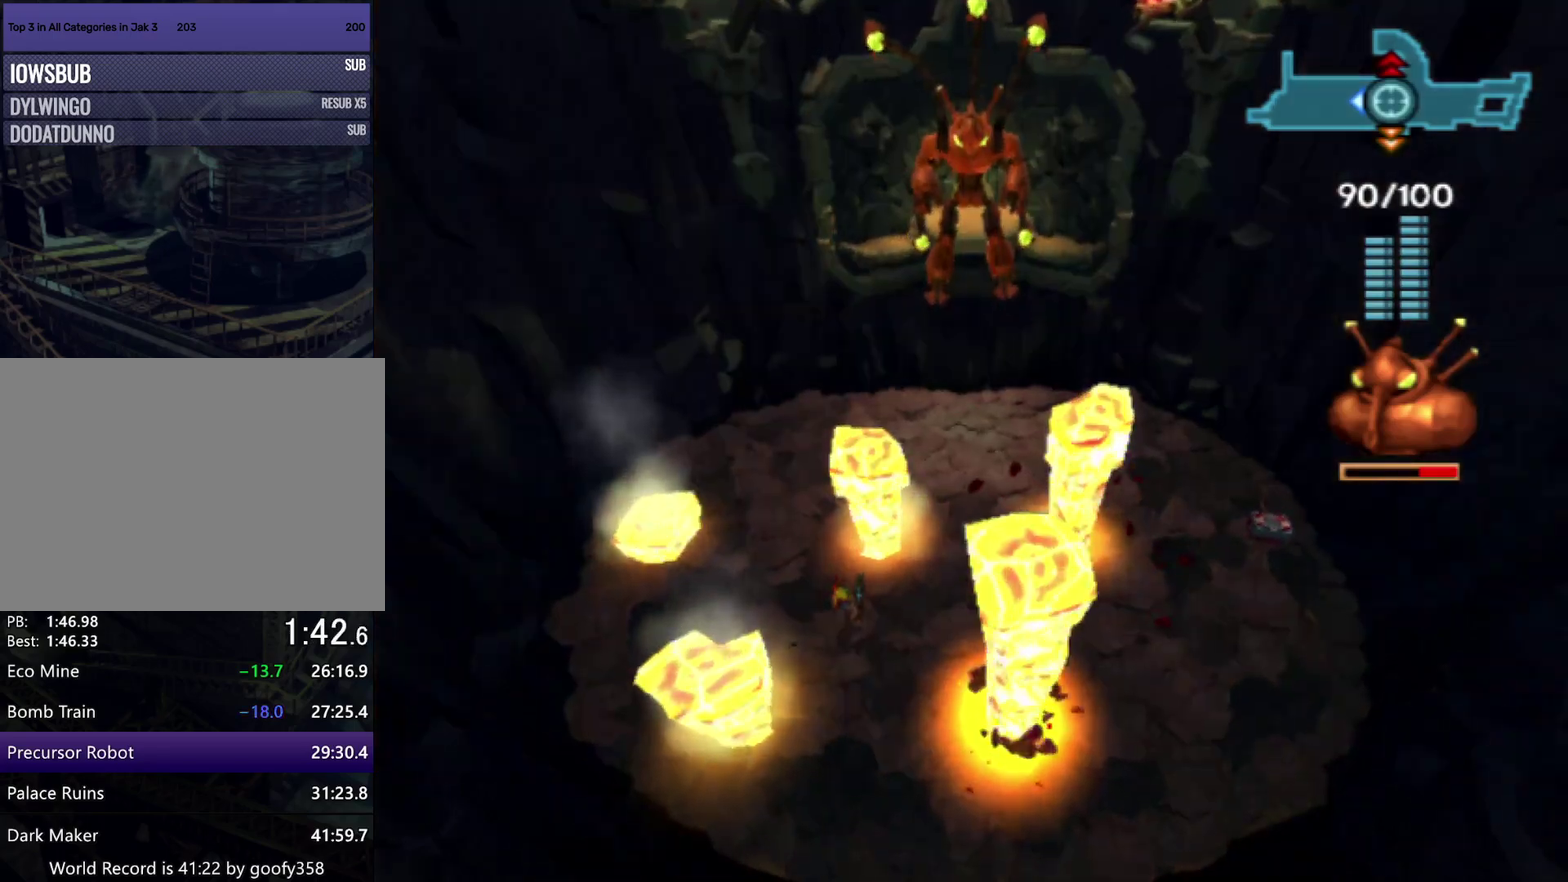
{"buttons": ["CROSS"], "left_stick": "up", "right_stick": "center", "events": [[383, "CROSS", "down"], [483, "left_stick", "up"]]}
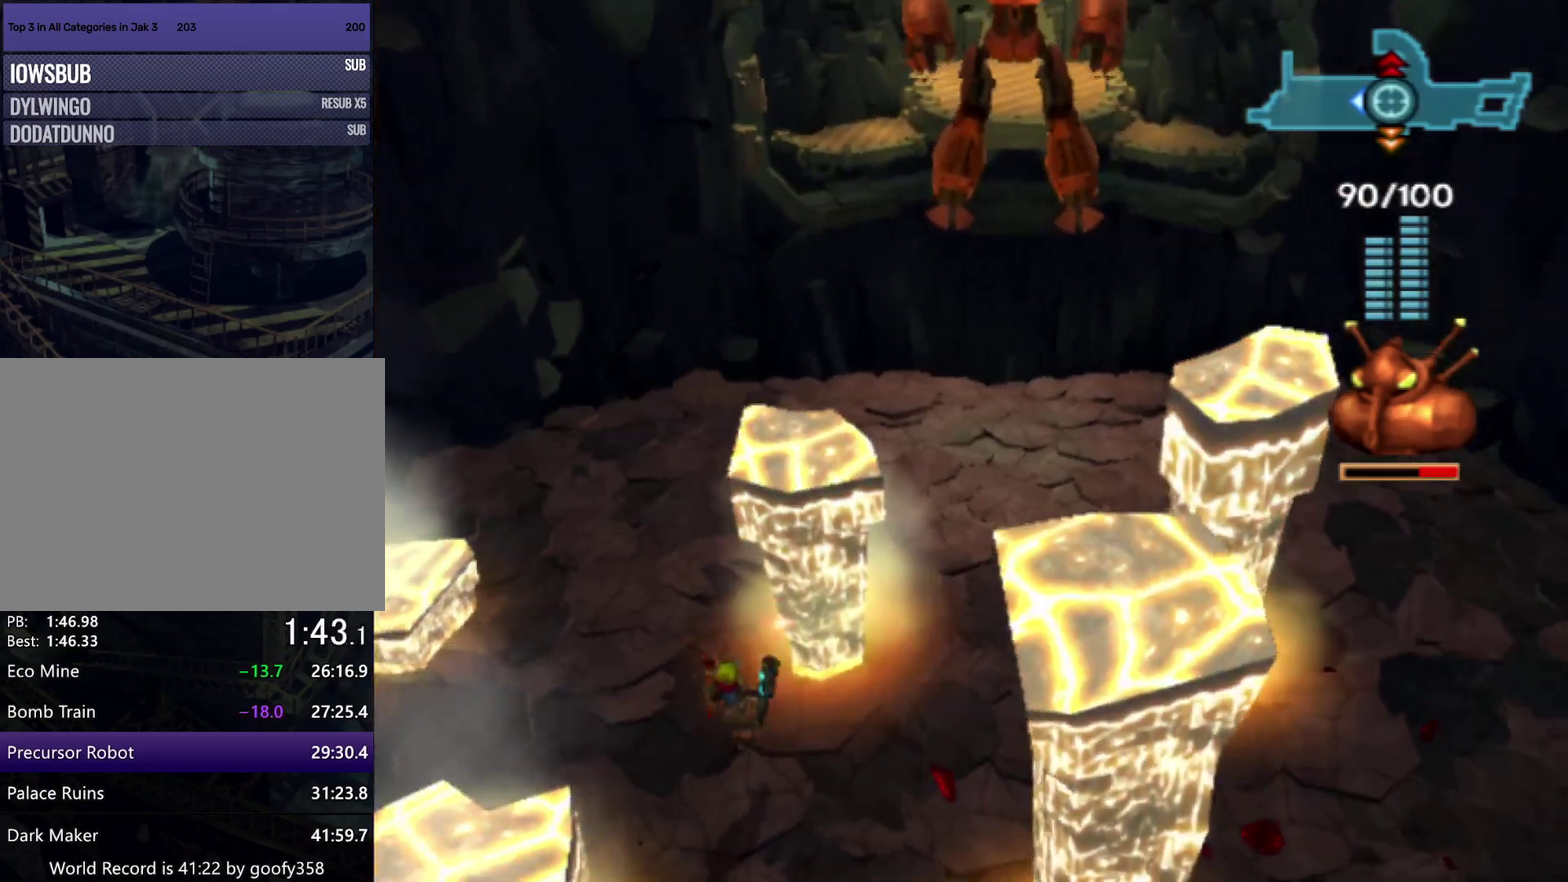
{"buttons": ["CIRCLE"], "left_stick": "up", "right_stick": "center", "events": [[67, "CROSS", "up"], [100, "left_stick", "up-right"], [283, "left_stick", "up"], [367, "CIRCLE", "down"]]}
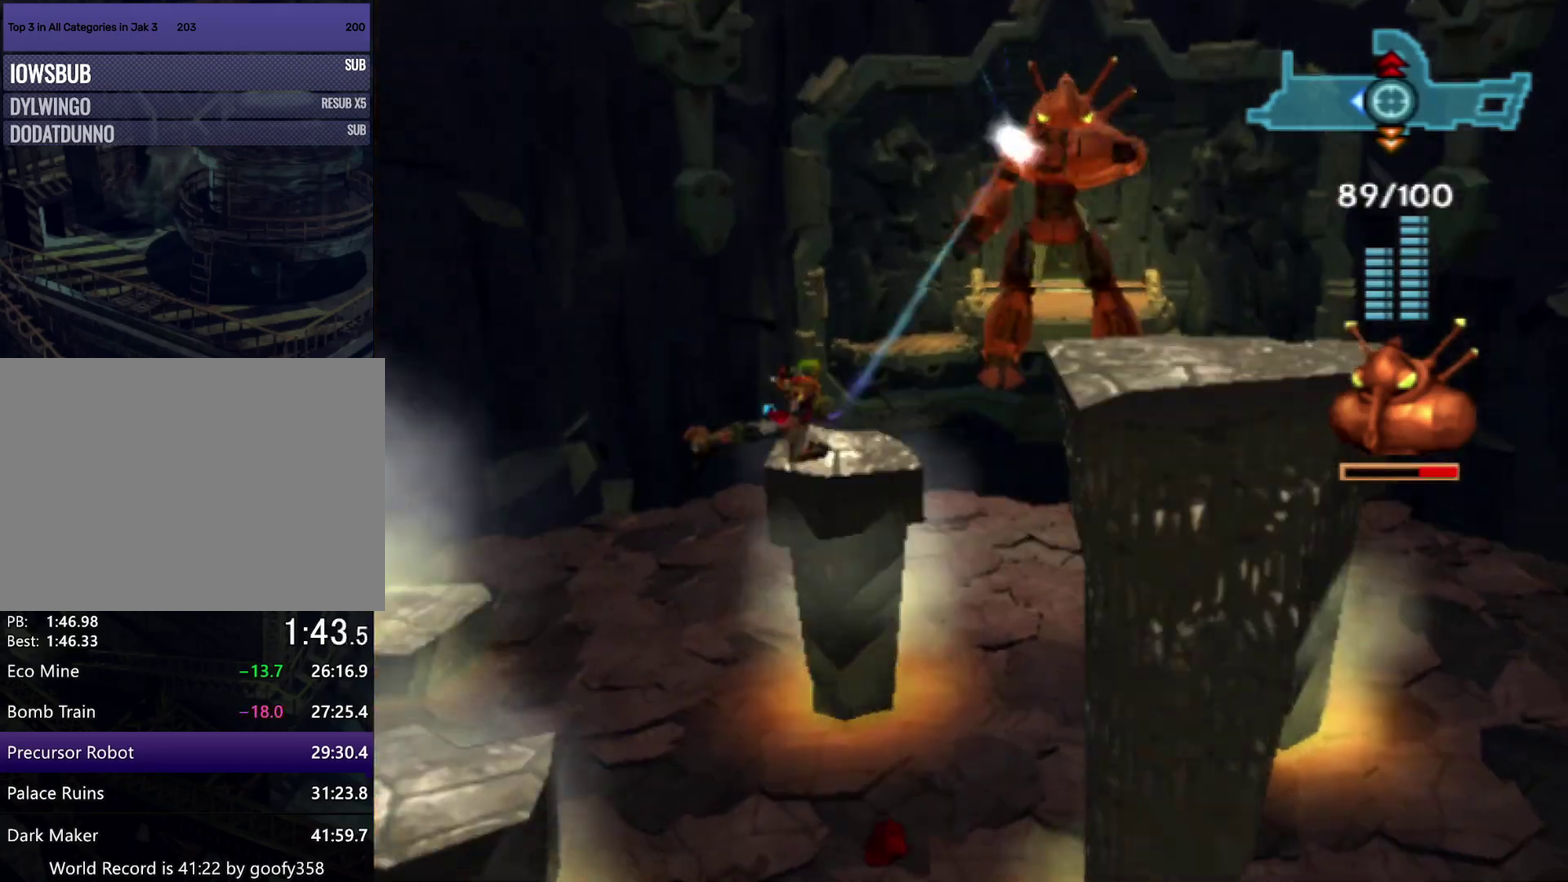
{"buttons": [], "left_stick": "center", "right_stick": "center", "events": [[17, "CIRCLE", "up"], [350, "left_stick", "up-right"], [400, "left_stick", "center"]]}
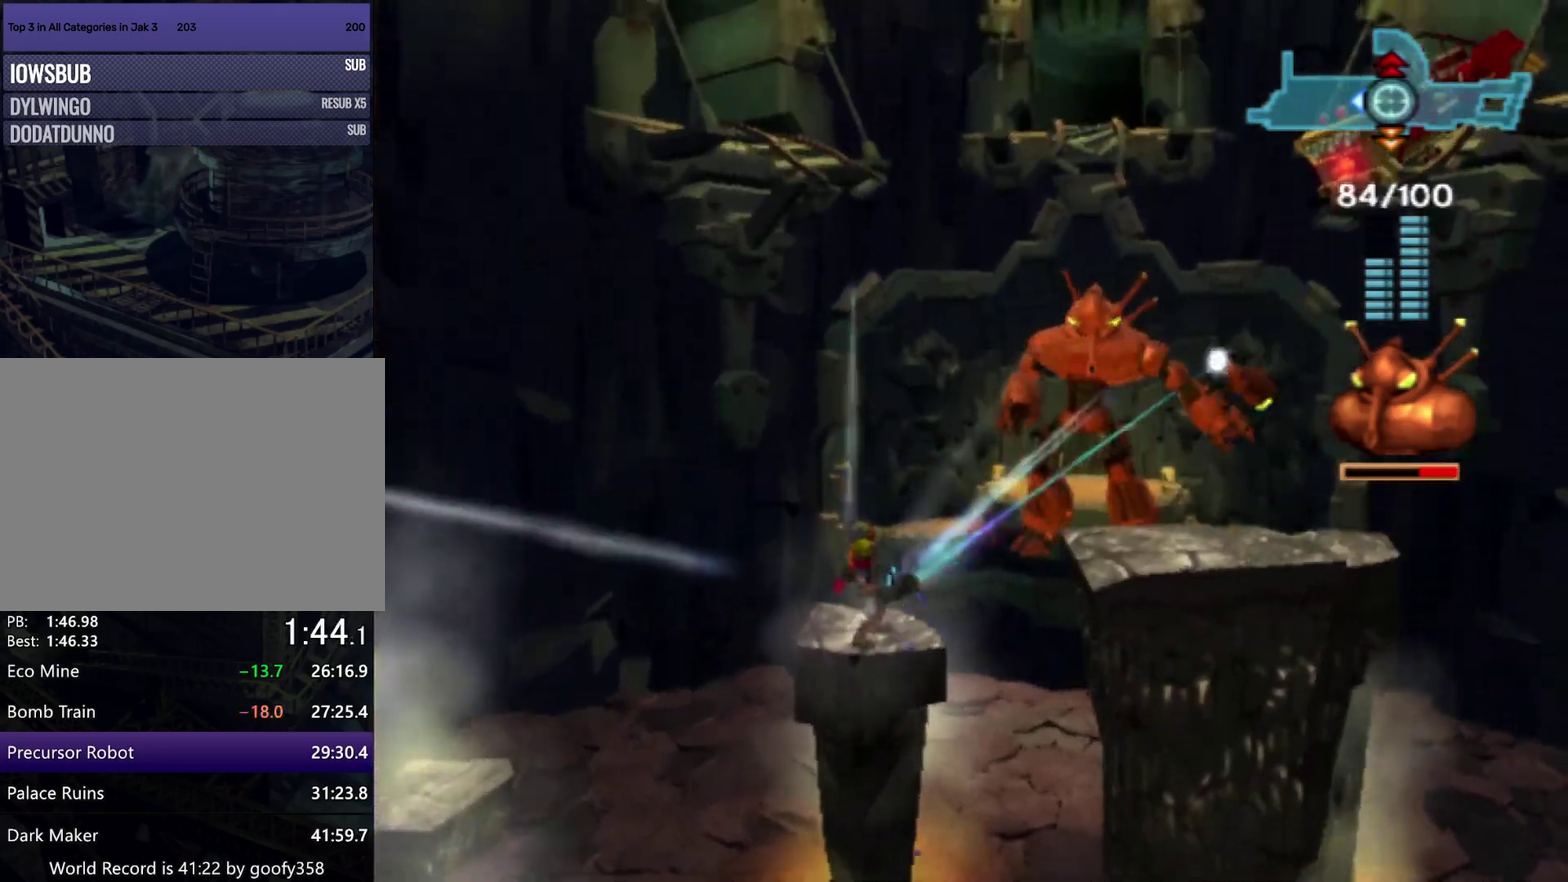
{"buttons": [], "left_stick": "center", "right_stick": "center", "events": []}
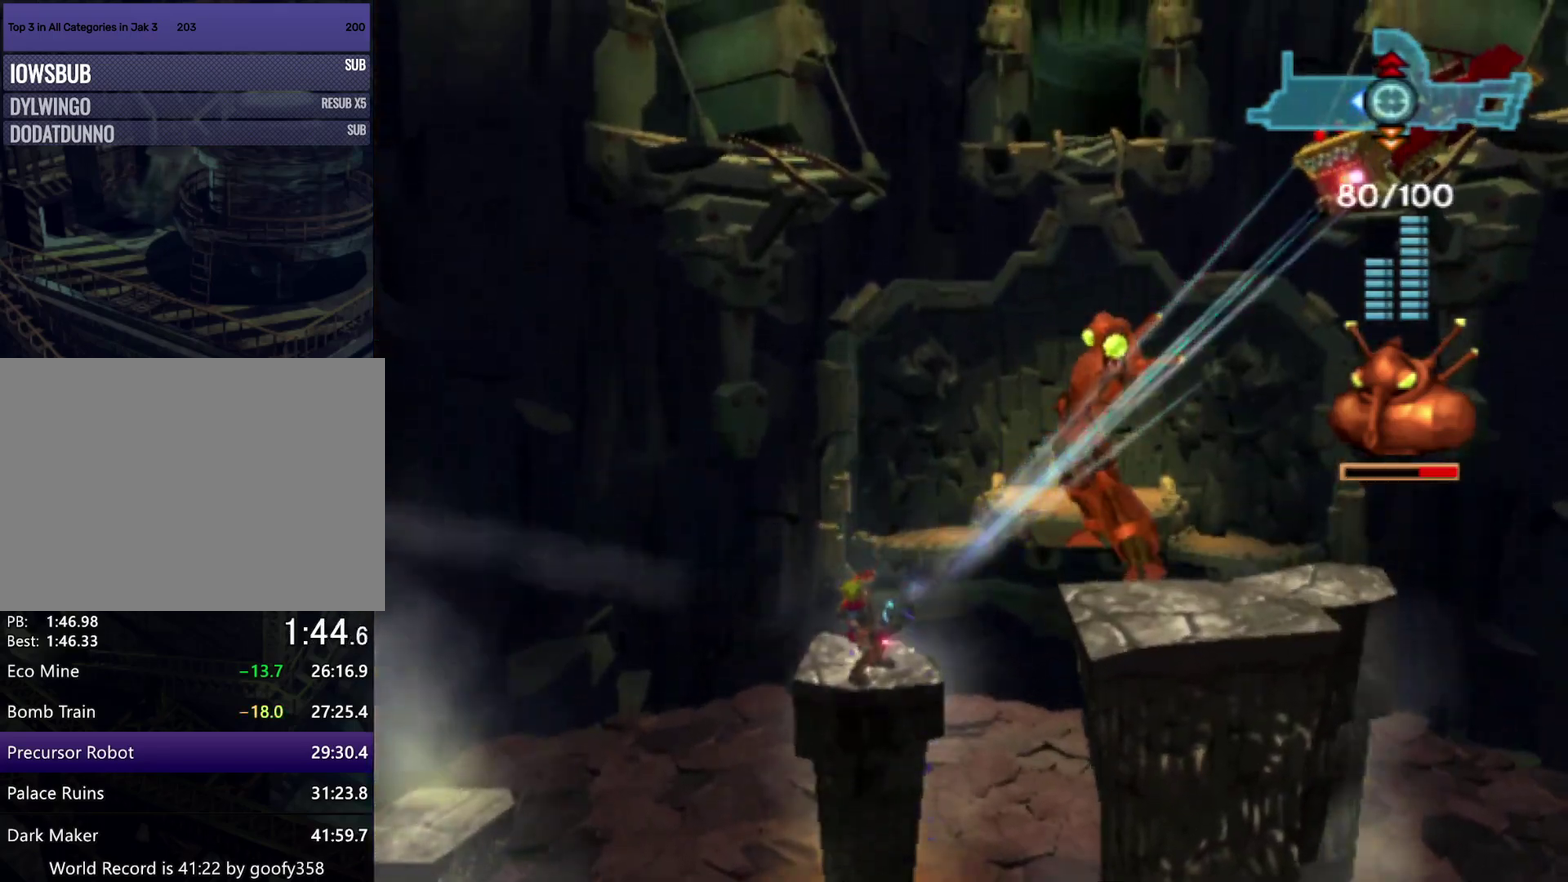
{"buttons": [], "left_stick": "up", "right_stick": "center", "events": [[433, "left_stick", "up"]]}
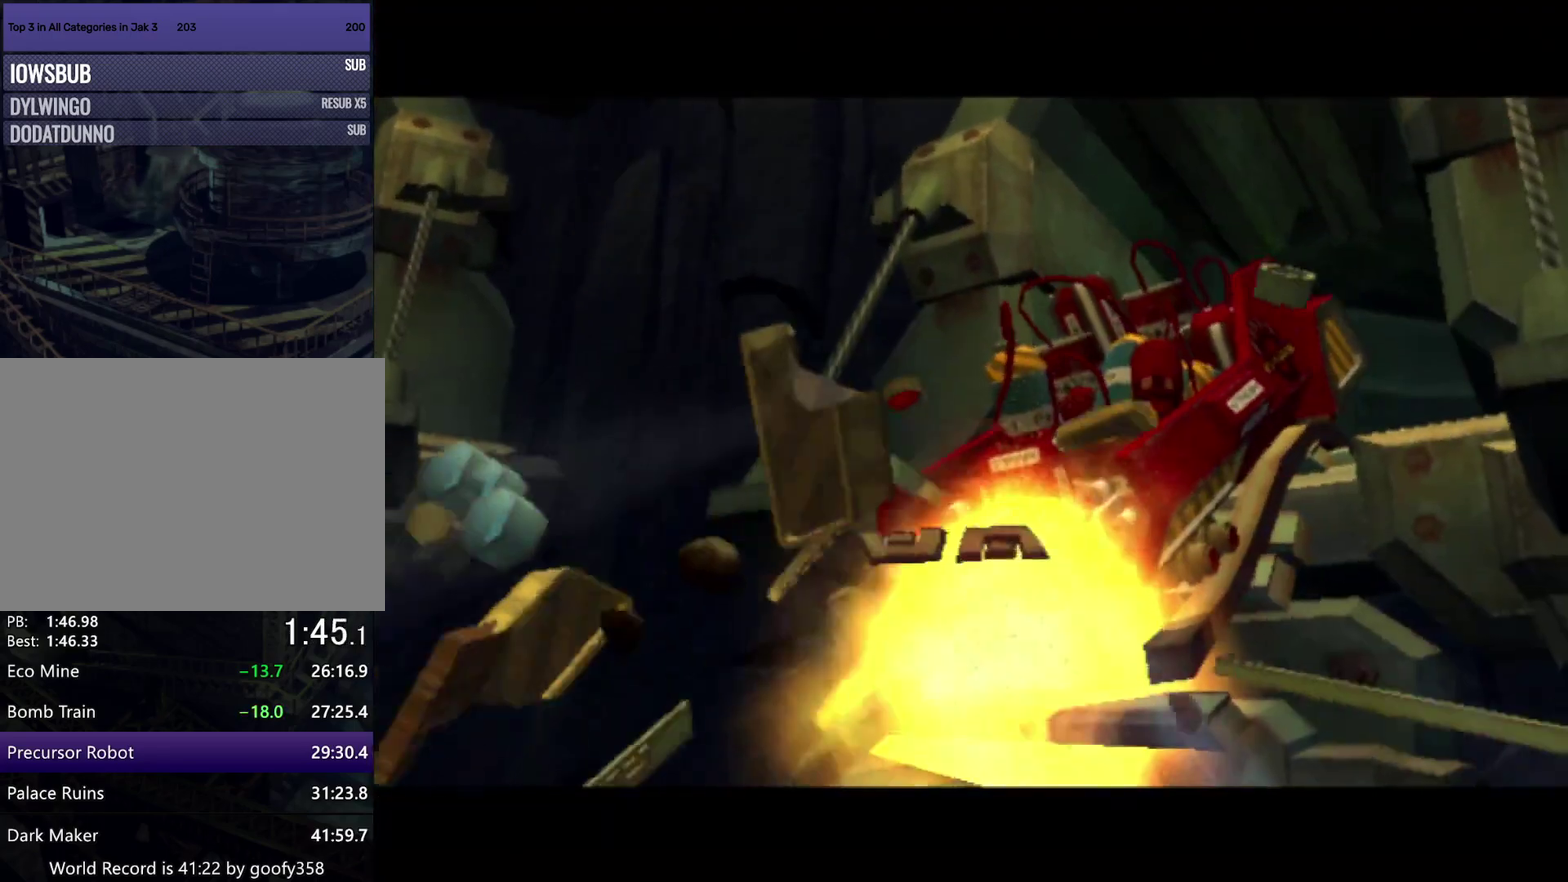
{"buttons": [], "left_stick": "up", "right_stick": "center", "events": [[417, "TRIANGLE", "down"], [483, "TRIANGLE", "up"]]}
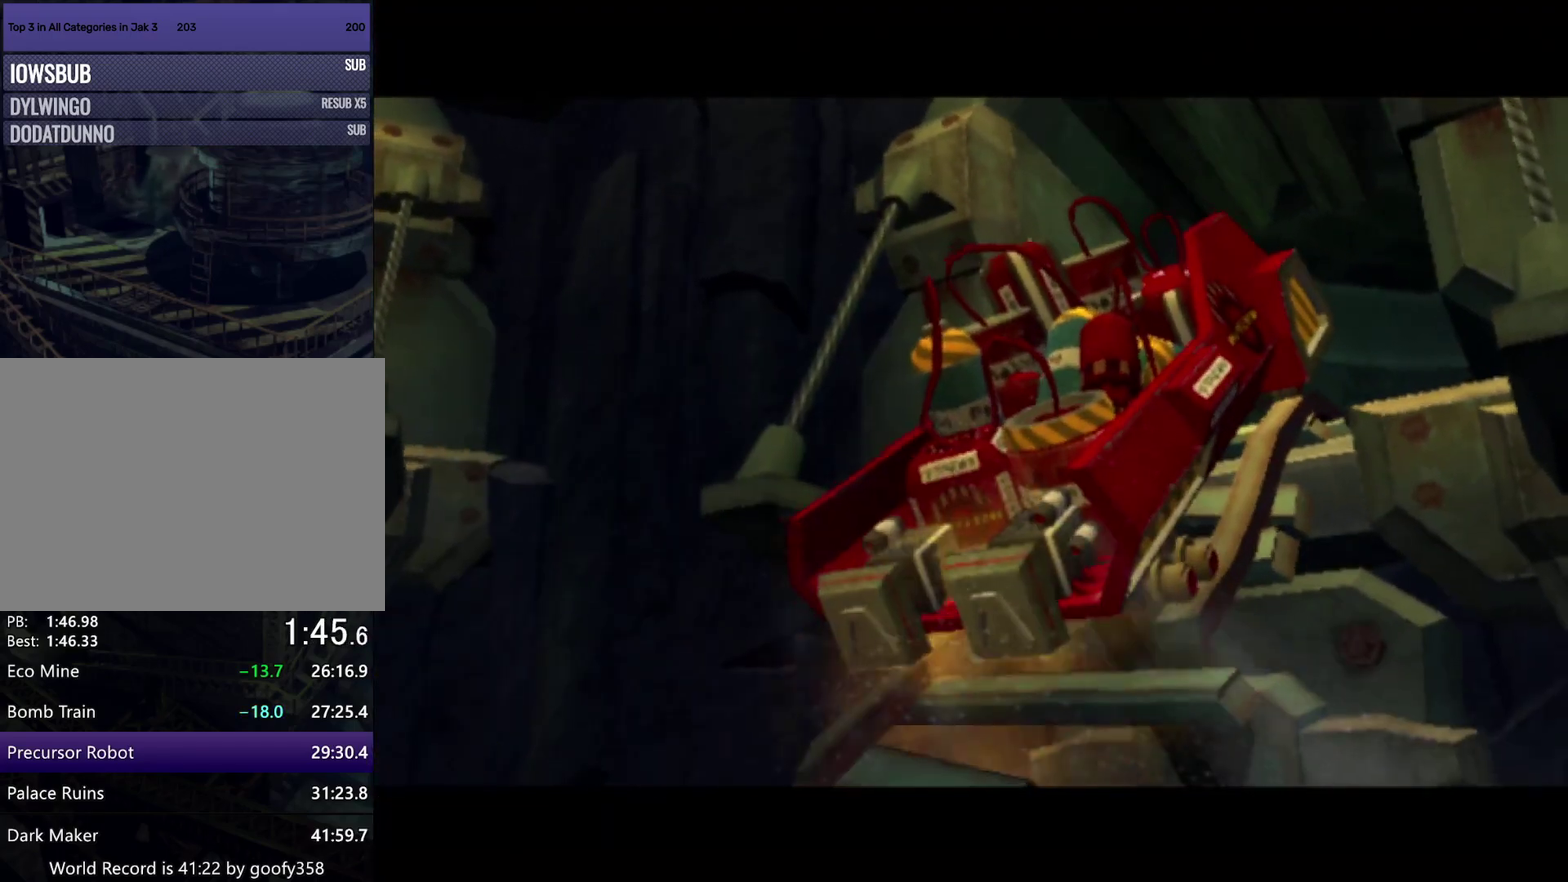
{"buttons": [], "left_stick": "up", "right_stick": "center", "events": [[67, "TRIANGLE", "down"], [133, "TRIANGLE", "up"], [200, "TRIANGLE", "down"], [283, "TRIANGLE", "up"]]}
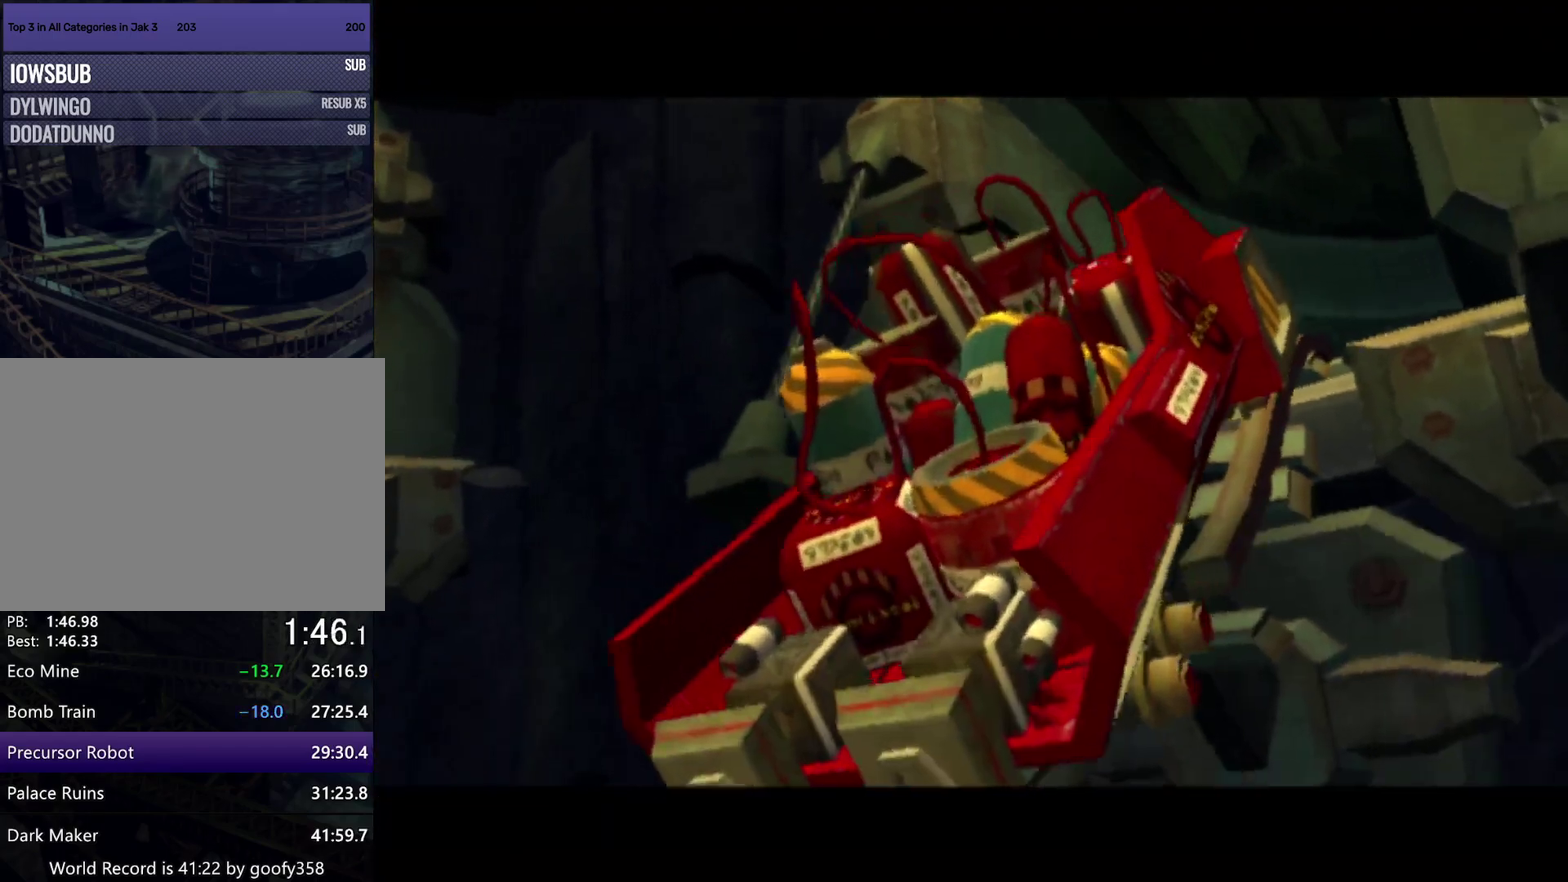
{"buttons": [], "left_stick": "up", "right_stick": "center", "events": [[50, "TRIANGLE", "down"], [133, "TRIANGLE", "up"], [200, "TRIANGLE", "down"], [267, "TRIANGLE", "up"], [367, "TRIANGLE", "down"], [450, "TRIANGLE", "up"]]}
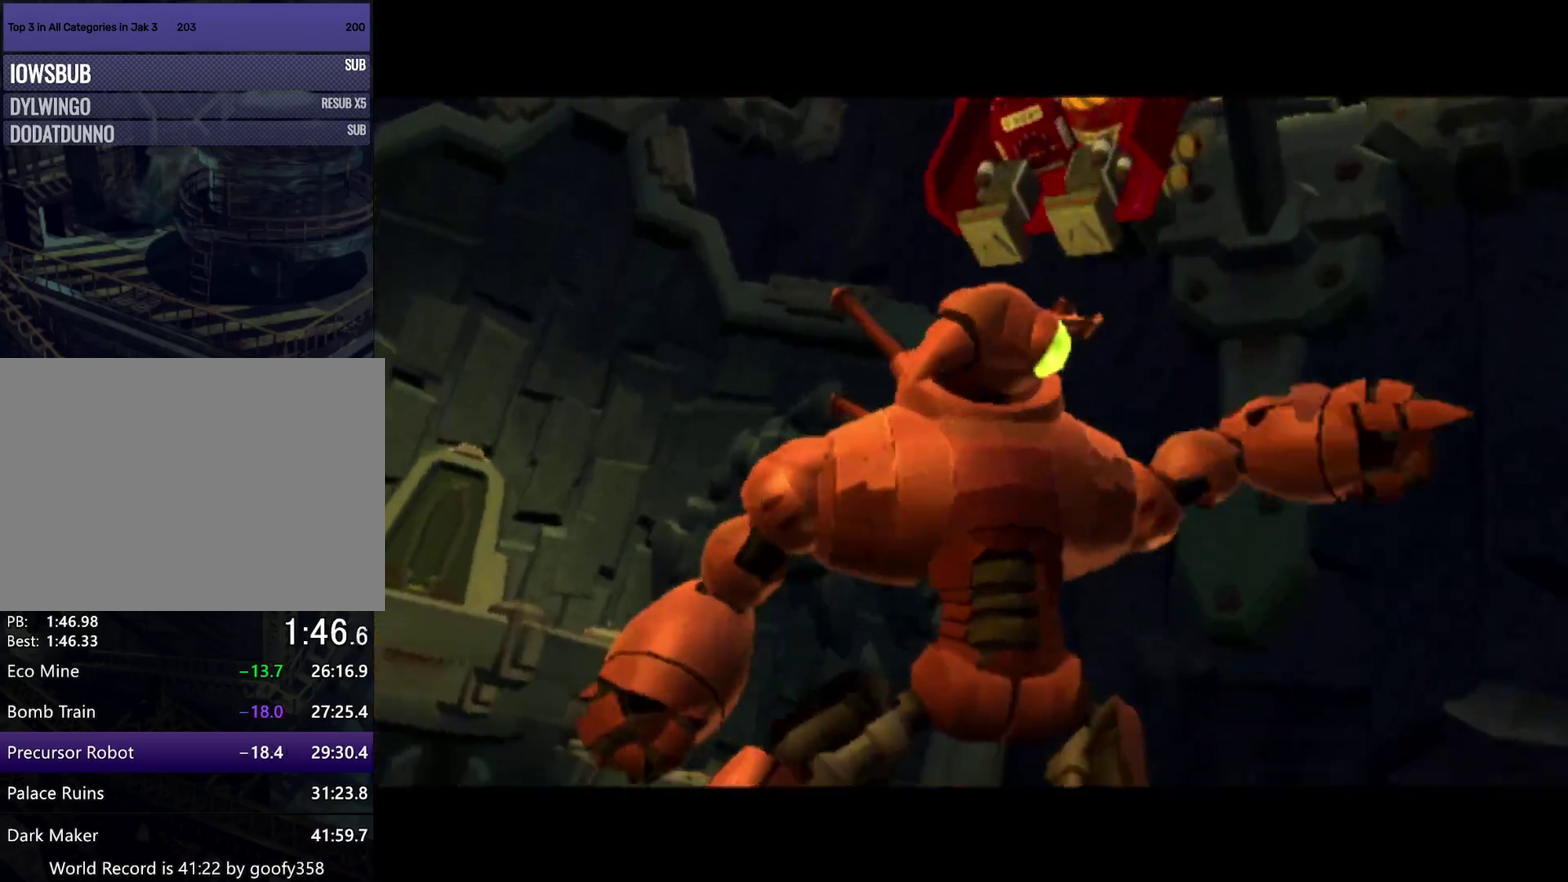
{"buttons": [], "left_stick": "up", "right_stick": "center", "events": [[33, "TRIANGLE", "down"], [117, "TRIANGLE", "up"], [250, "TRIANGLE", "down"], [317, "TRIANGLE", "up"], [400, "TRIANGLE", "down"], [450, "TRIANGLE", "up"]]}
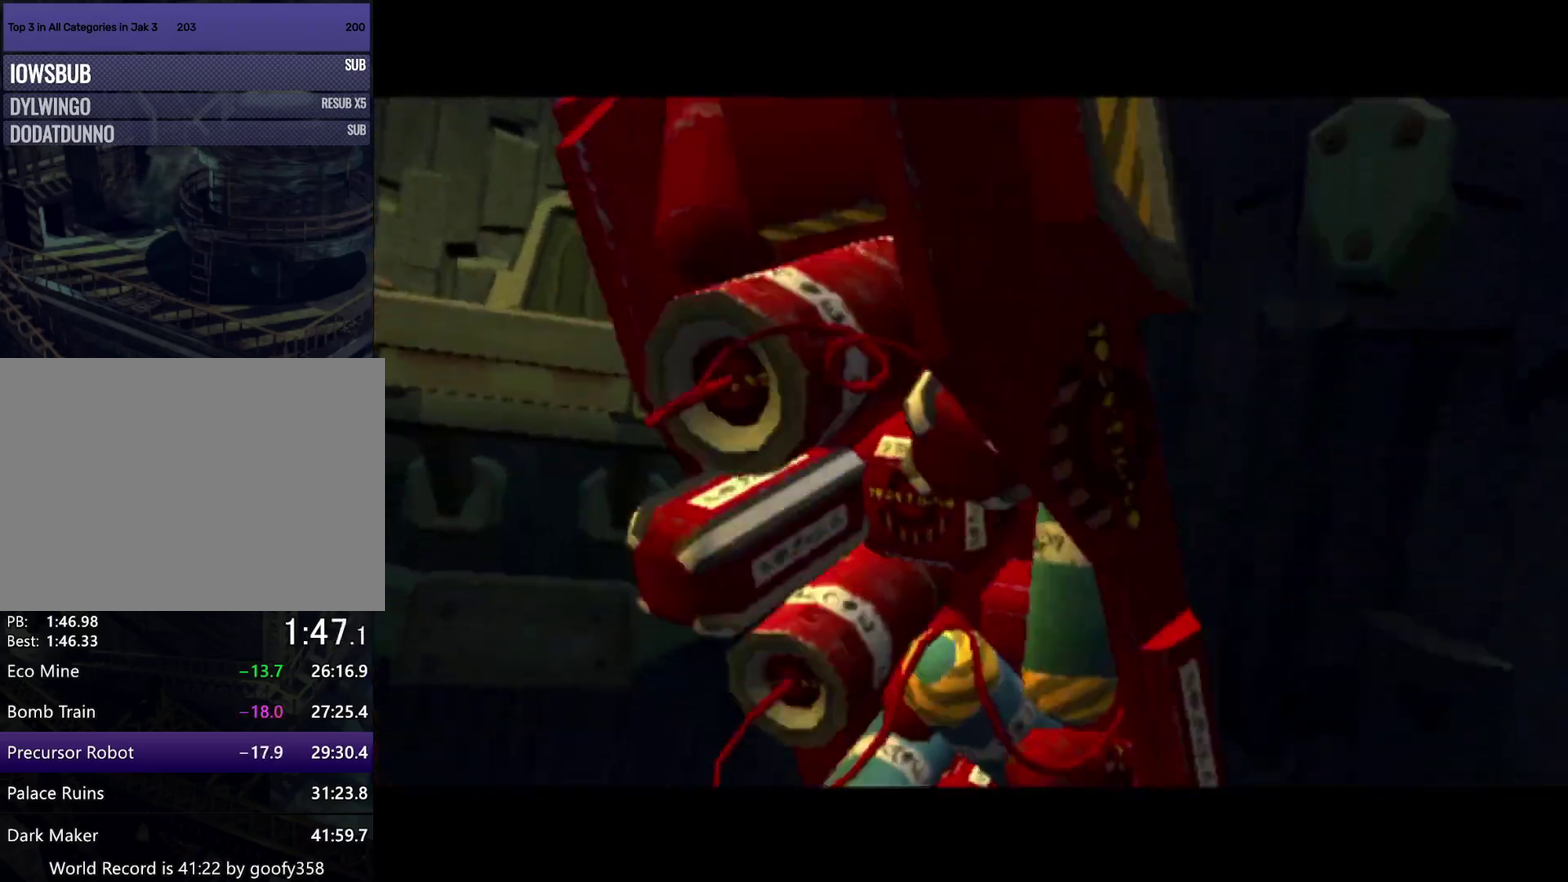
{"buttons": ["TRIANGLE"], "left_stick": "up", "right_stick": "center", "events": [[50, "TRIANGLE", "down"], [100, "TRIANGLE", "up"], [200, "TRIANGLE", "down"], [267, "TRIANGLE", "up"], [350, "TRIANGLE", "down"], [417, "TRIANGLE", "up"], [500, "TRIANGLE", "down"]]}
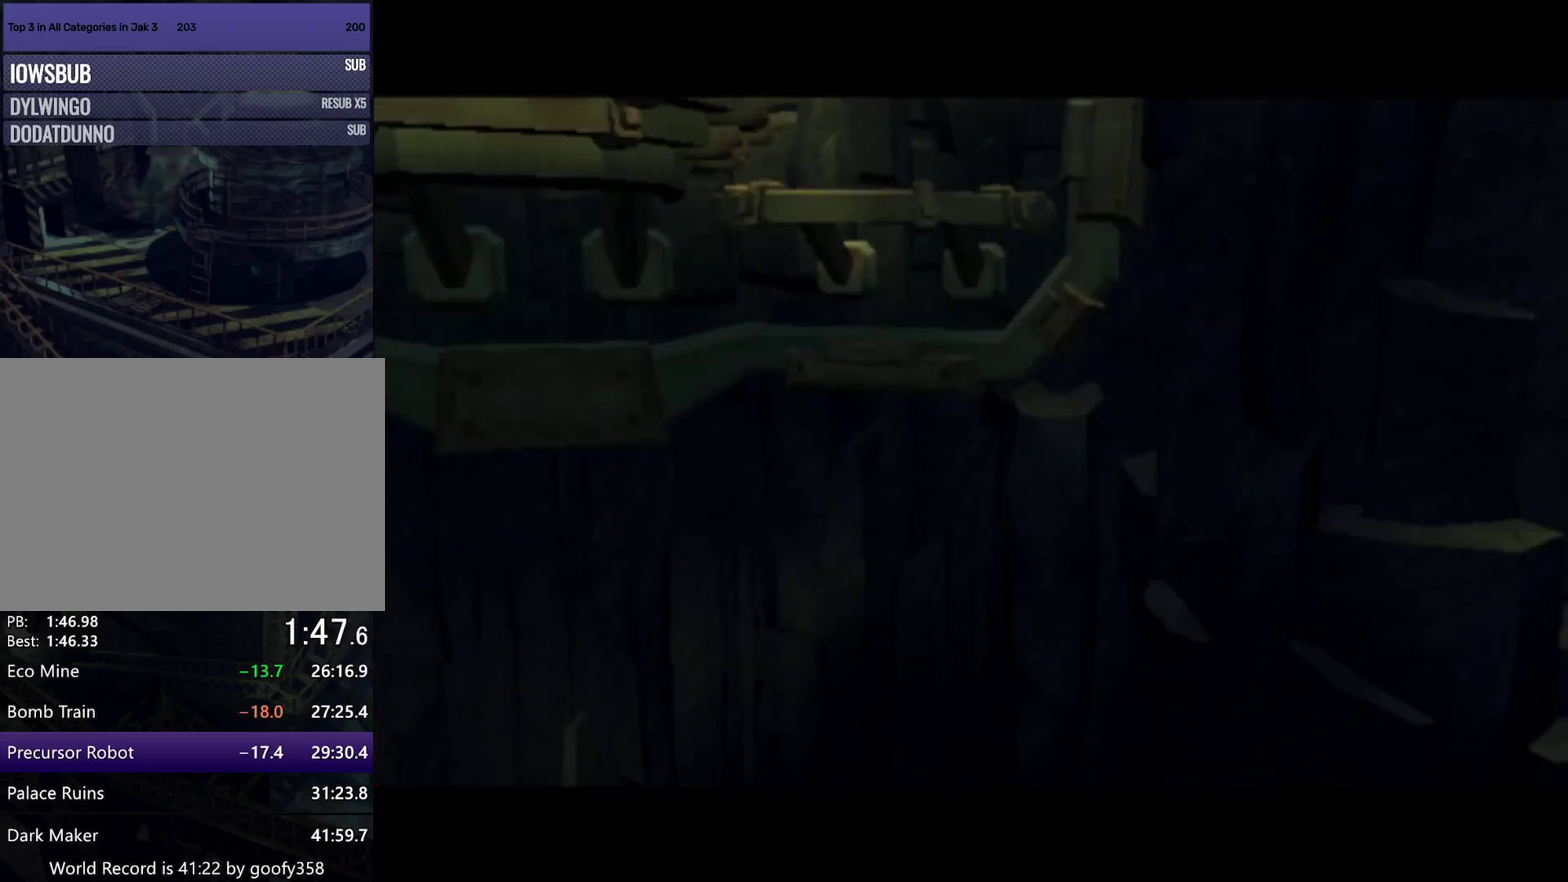
{"buttons": ["TRIANGLE"], "left_stick": "up", "right_stick": "center", "events": [[83, "TRIANGLE", "up"], [133, "TRIANGLE", "down"], [217, "TRIANGLE", "up"], [283, "TRIANGLE", "down"], [367, "TRIANGLE", "up"], [433, "TRIANGLE", "down"]]}
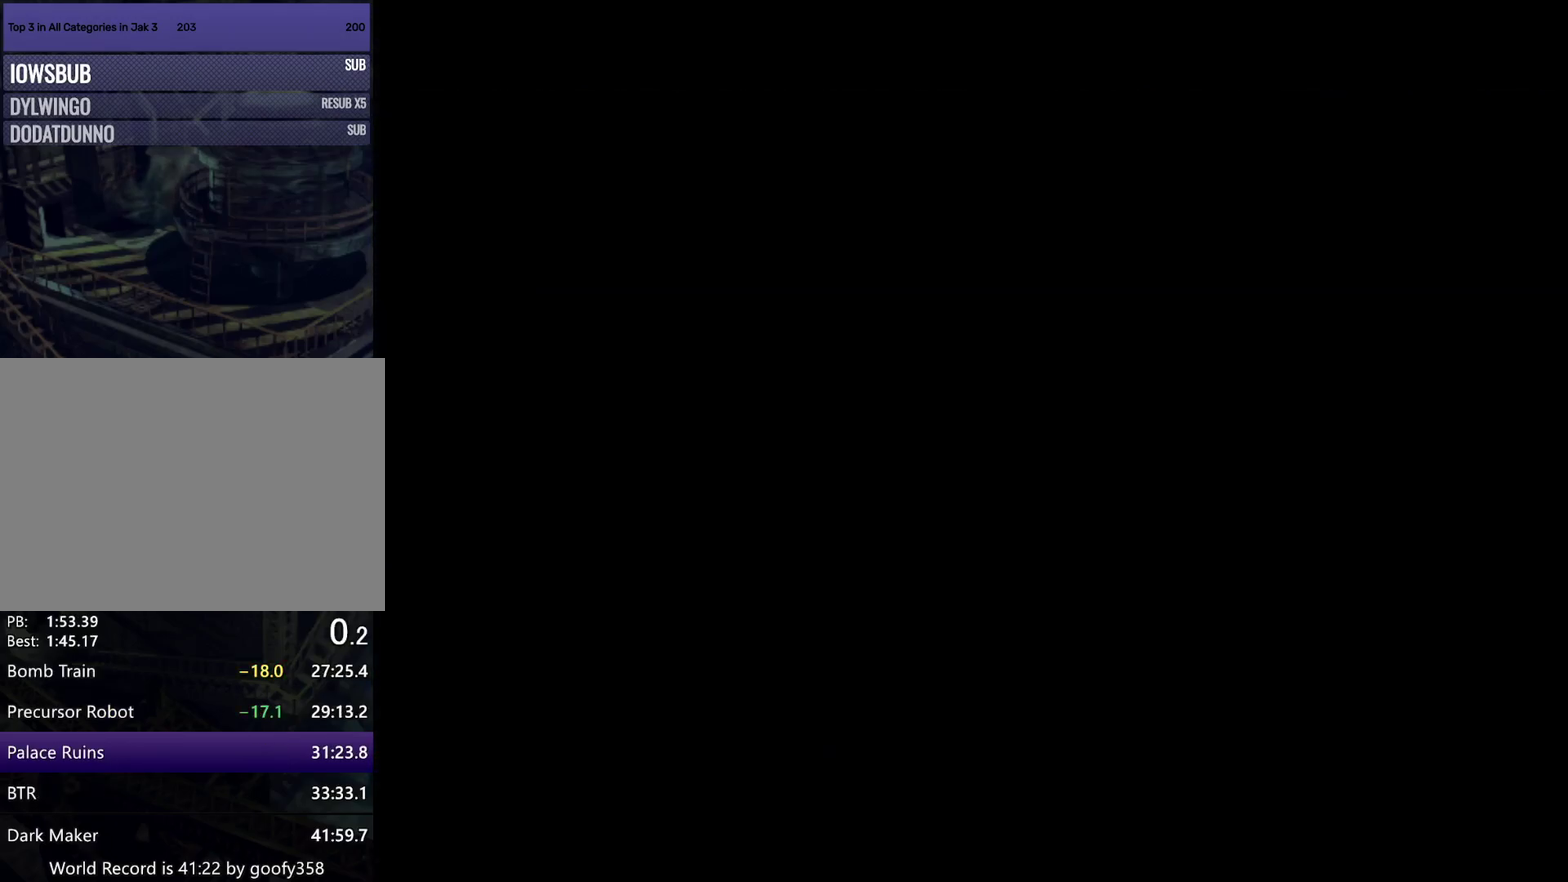
{"buttons": ["TRIANGLE"], "left_stick": "up", "right_stick": "center", "events": [[33, "TRIANGLE", "up"], [100, "TRIANGLE", "down"], [200, "TRIANGLE", "up"], [283, "TRIANGLE", "down"], [350, "TRIANGLE", "up"], [417, "TRIANGLE", "down"]]}
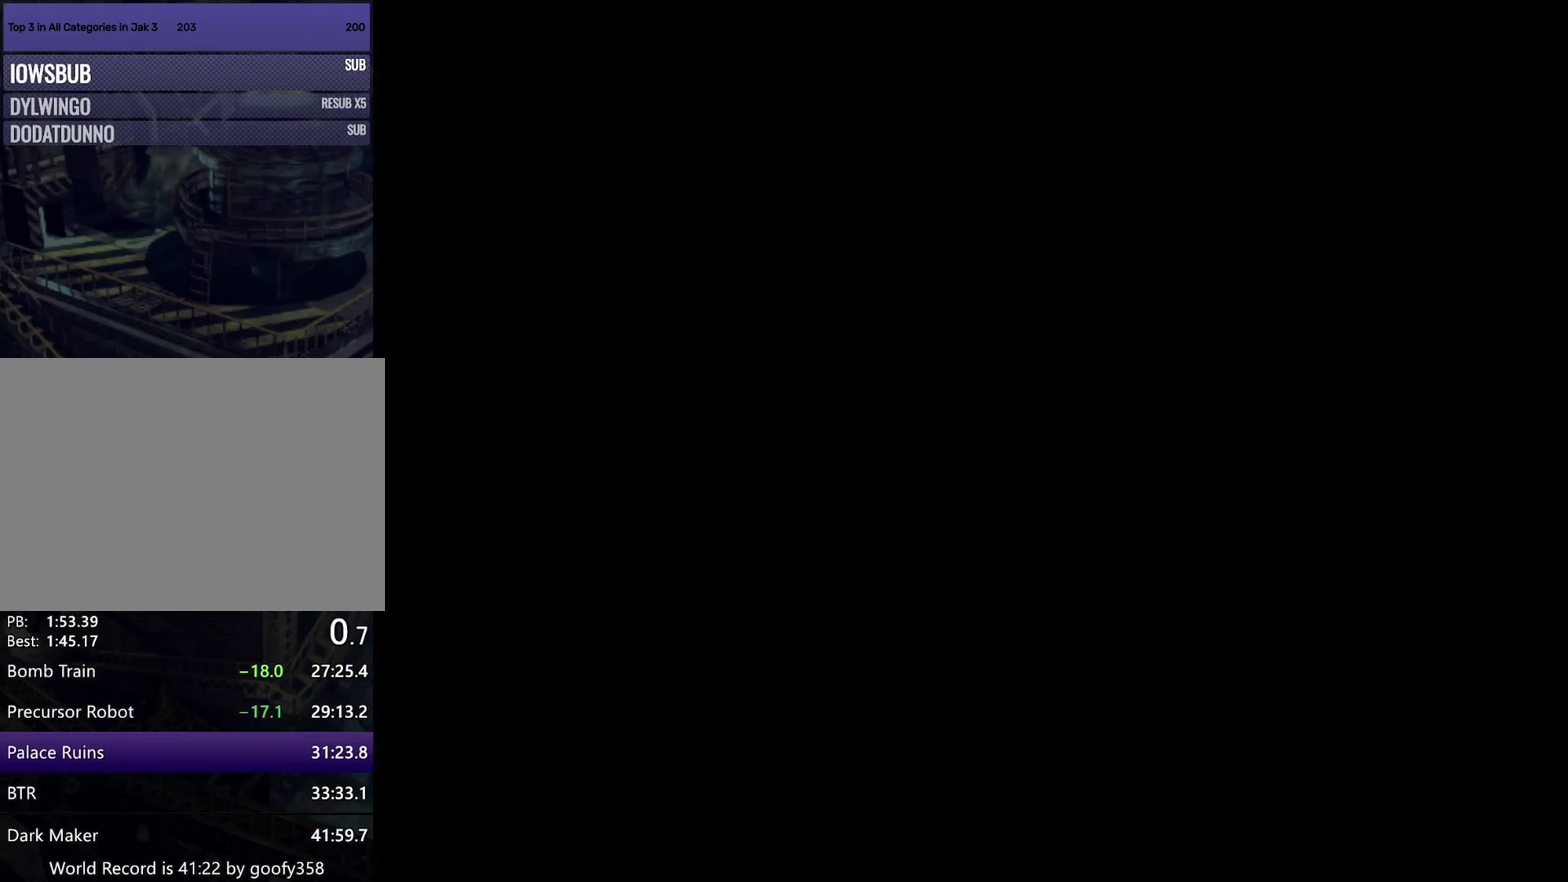
{"buttons": [], "left_stick": "up", "right_stick": "center", "events": [[50, "SQUARE", "down"], [433, "SQUARE", "up"], [450, "TRIANGLE", "up"]]}
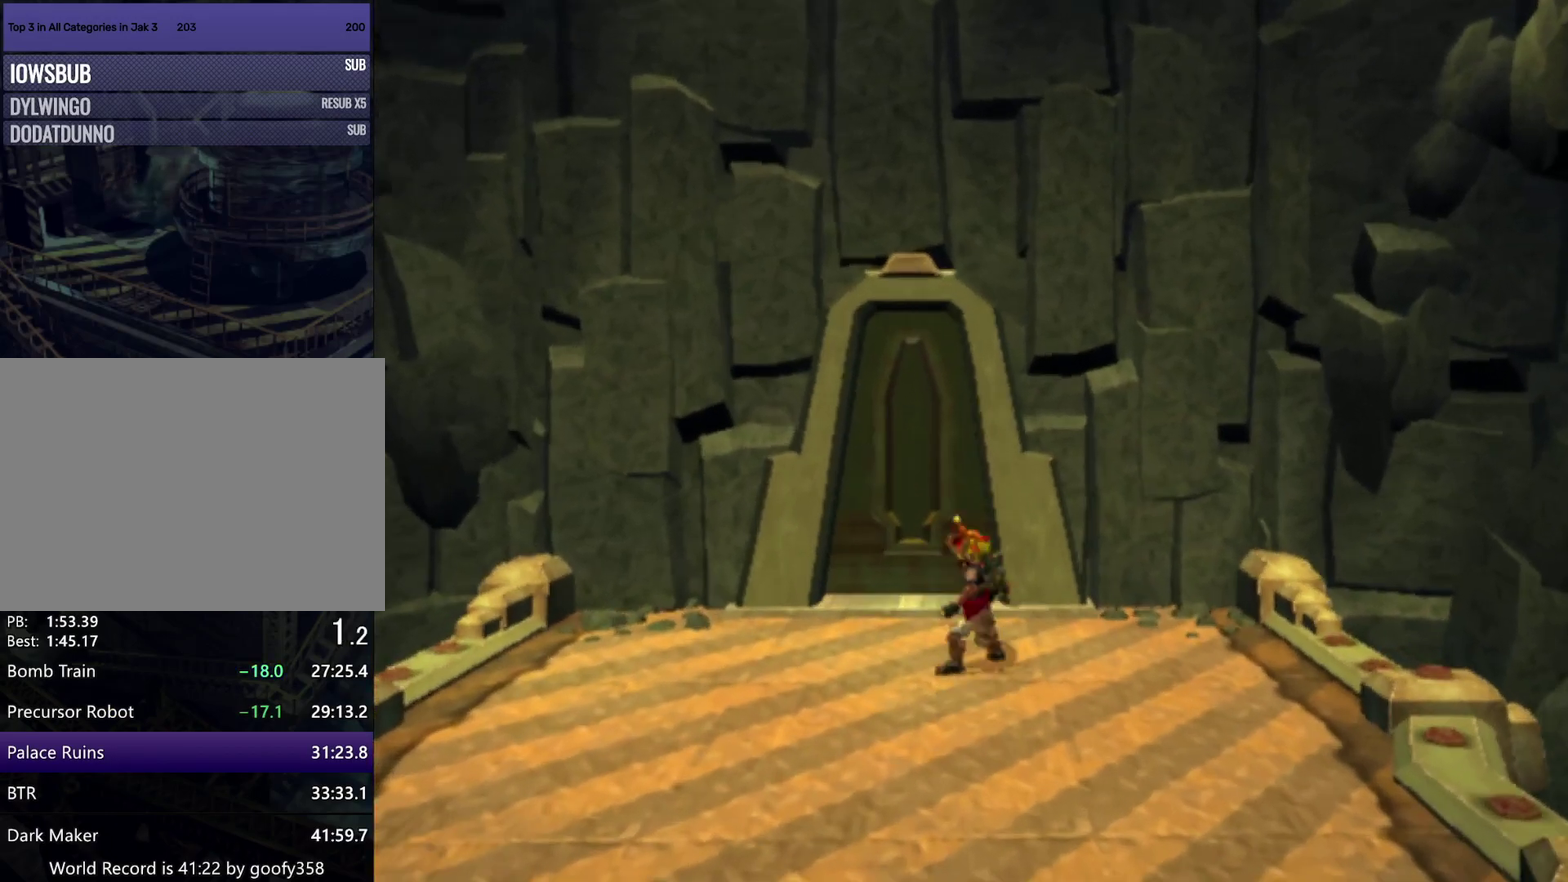
{"buttons": [], "left_stick": "up", "right_stick": "center", "events": []}
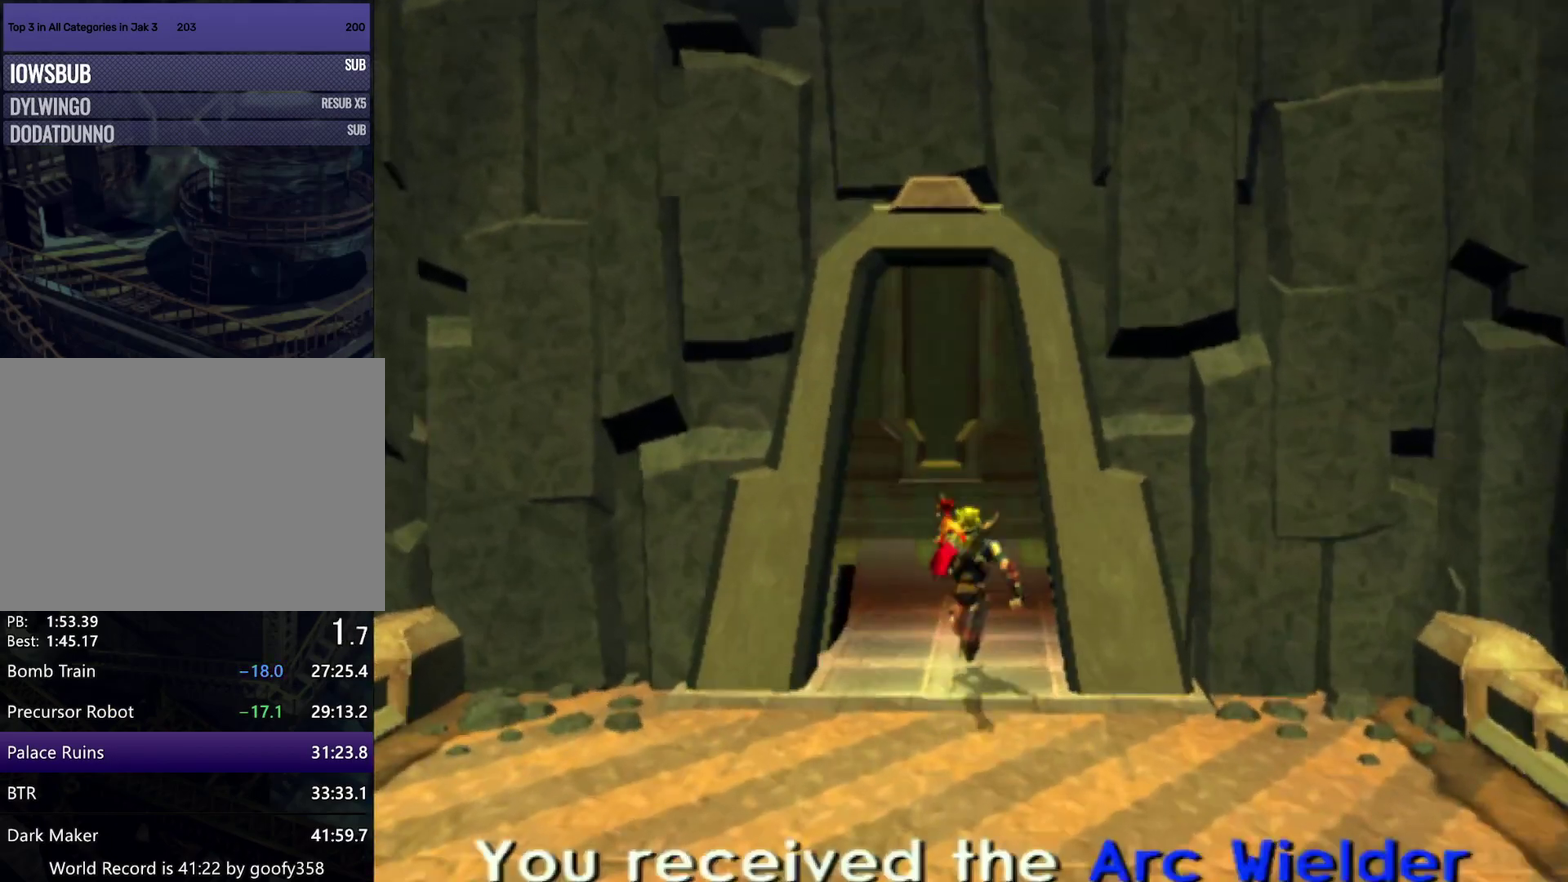
{"buttons": [], "left_stick": "up", "right_stick": "center", "events": []}
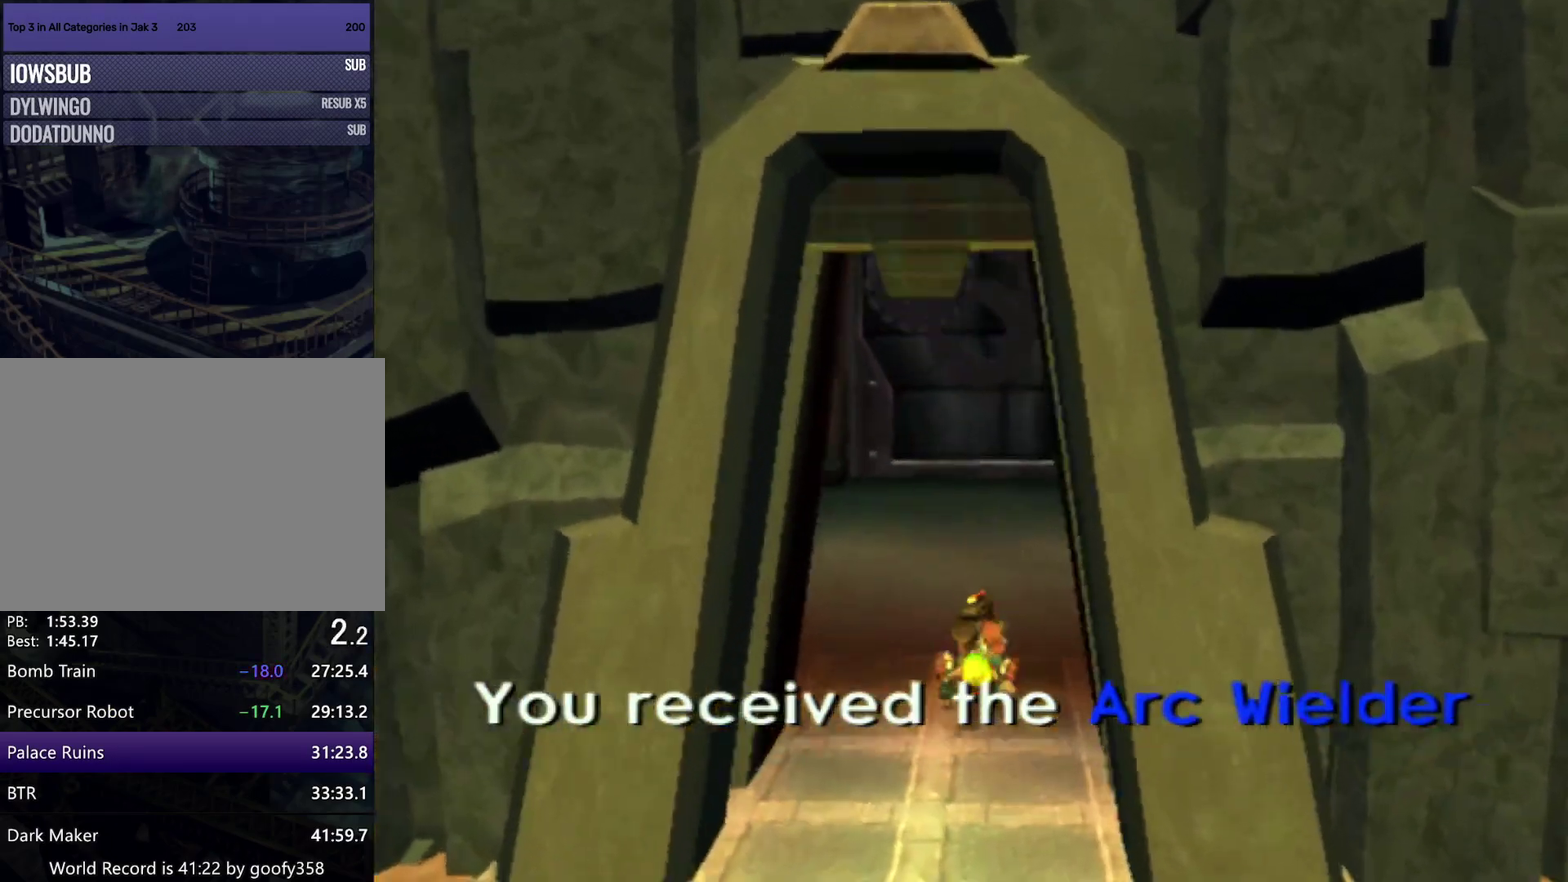
{"buttons": [], "left_stick": "up", "right_stick": "center", "events": [[100, "CROSS", "down"], [200, "CROSS", "up"], [267, "CROSS", "down"], [400, "CROSS", "up"]]}
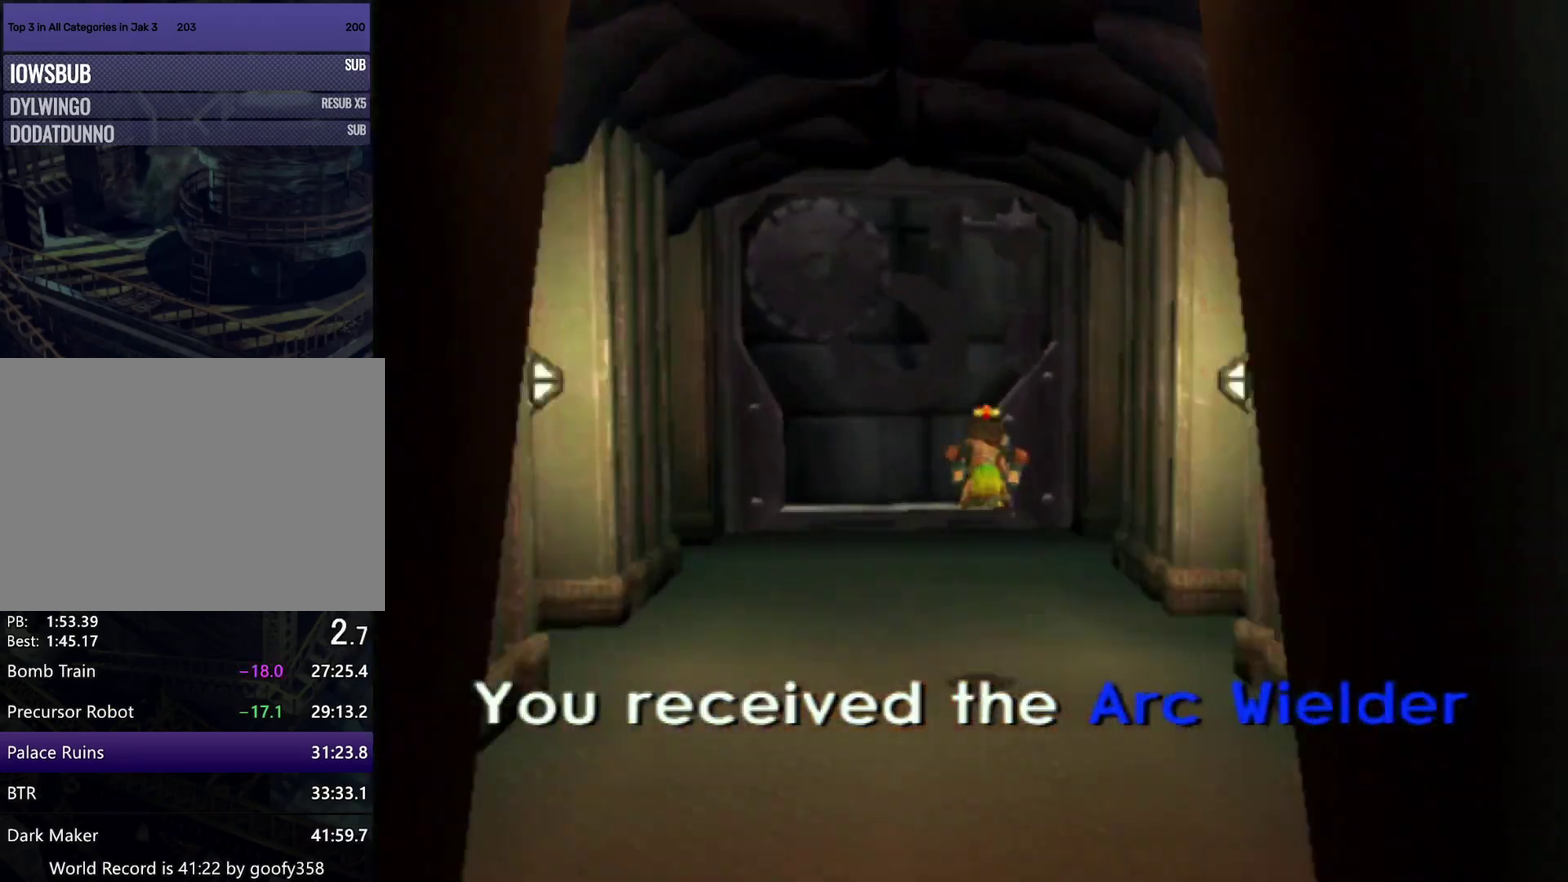
{"buttons": [], "left_stick": "up", "right_stick": "center", "events": [[350, "CROSS", "down"], [433, "CROSS", "up"]]}
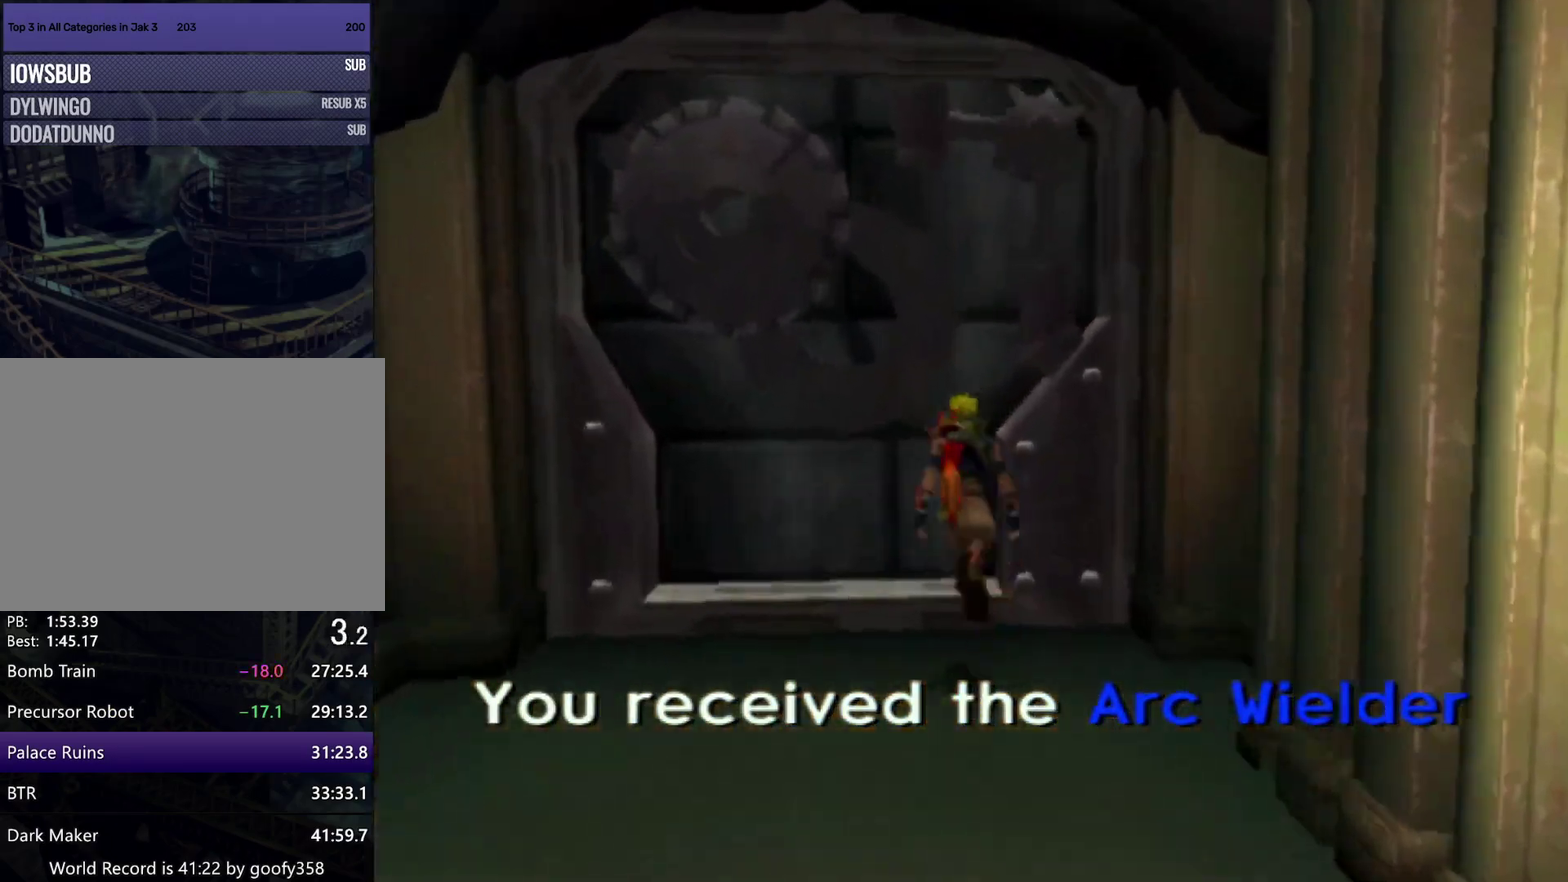
{"buttons": ["CIRCLE"], "left_stick": "up", "right_stick": "center", "events": [[67, "SQUARE", "down"], [150, "SQUARE", "up"], [383, "CIRCLE", "down"]]}
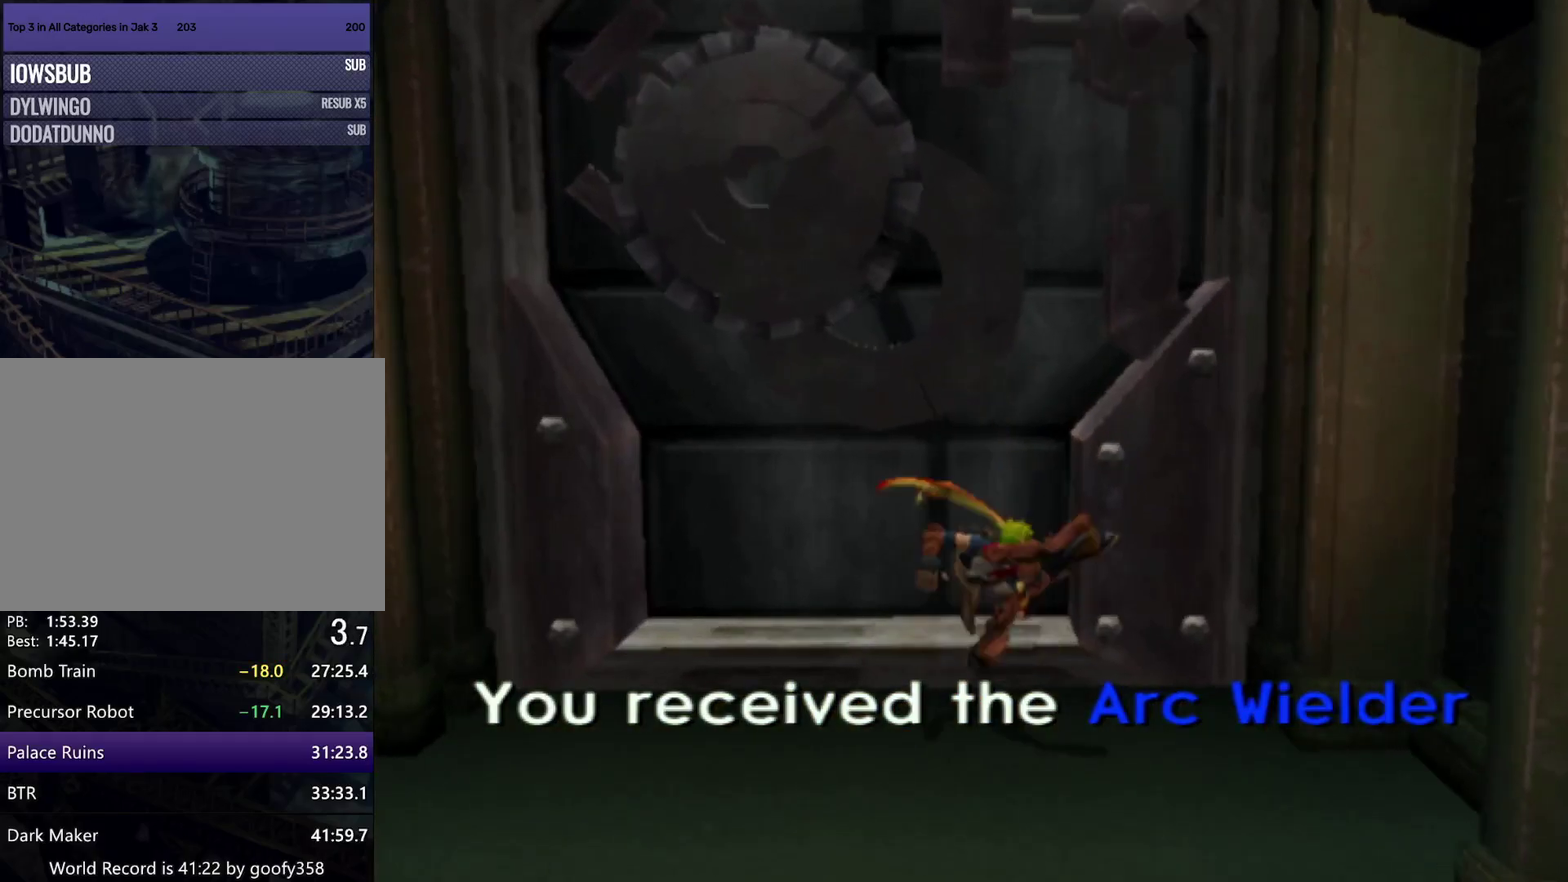
{"buttons": [], "left_stick": "up", "right_stick": "center", "events": [[17, "CIRCLE", "up"]]}
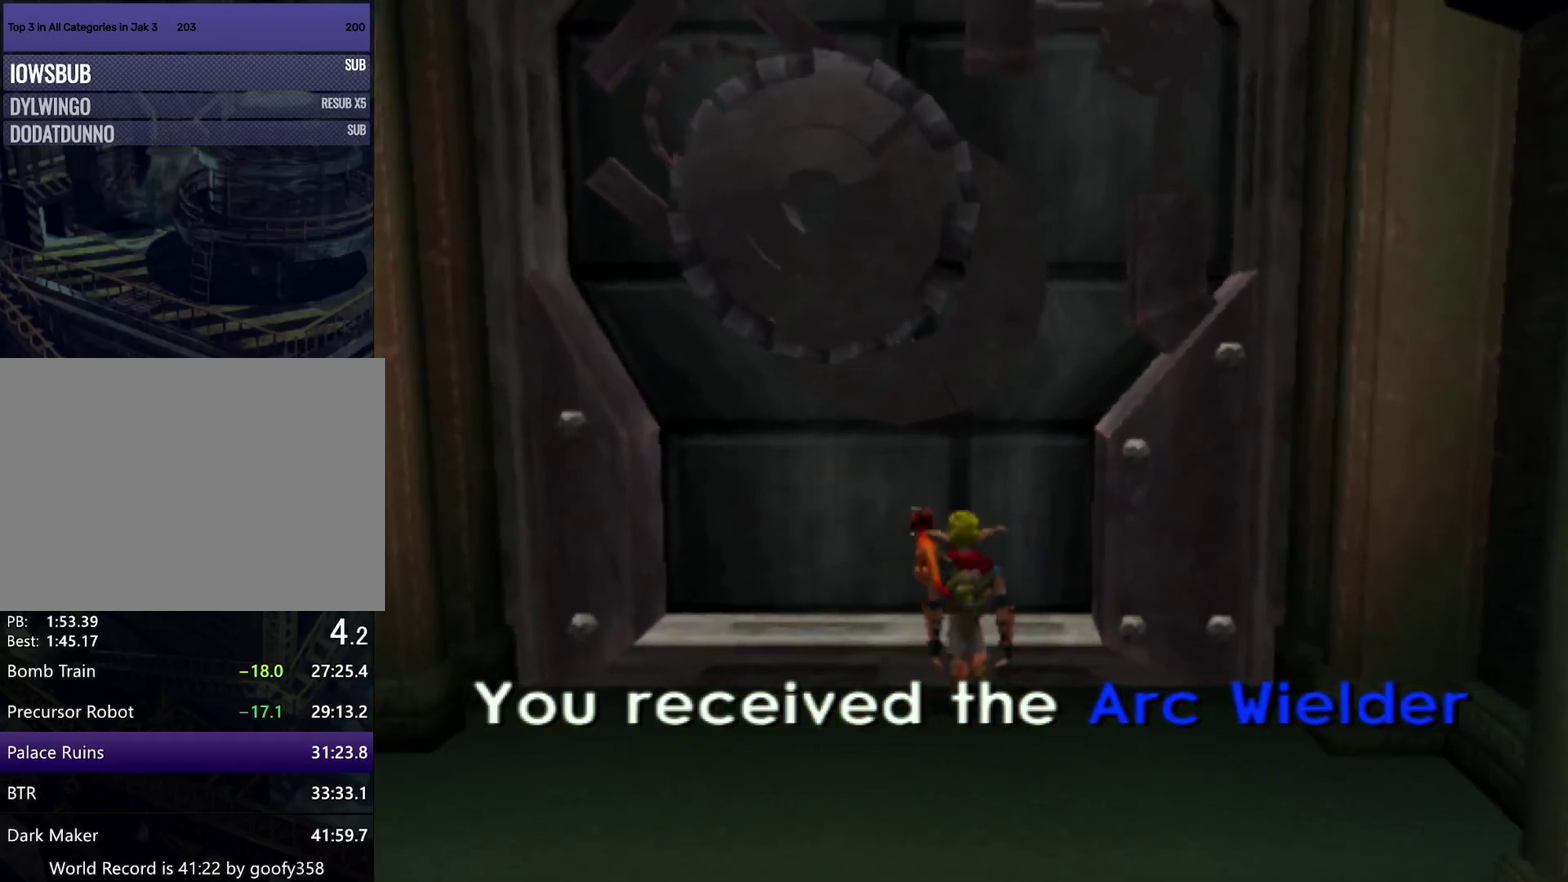
{"buttons": [], "left_stick": "up", "right_stick": "center", "events": []}
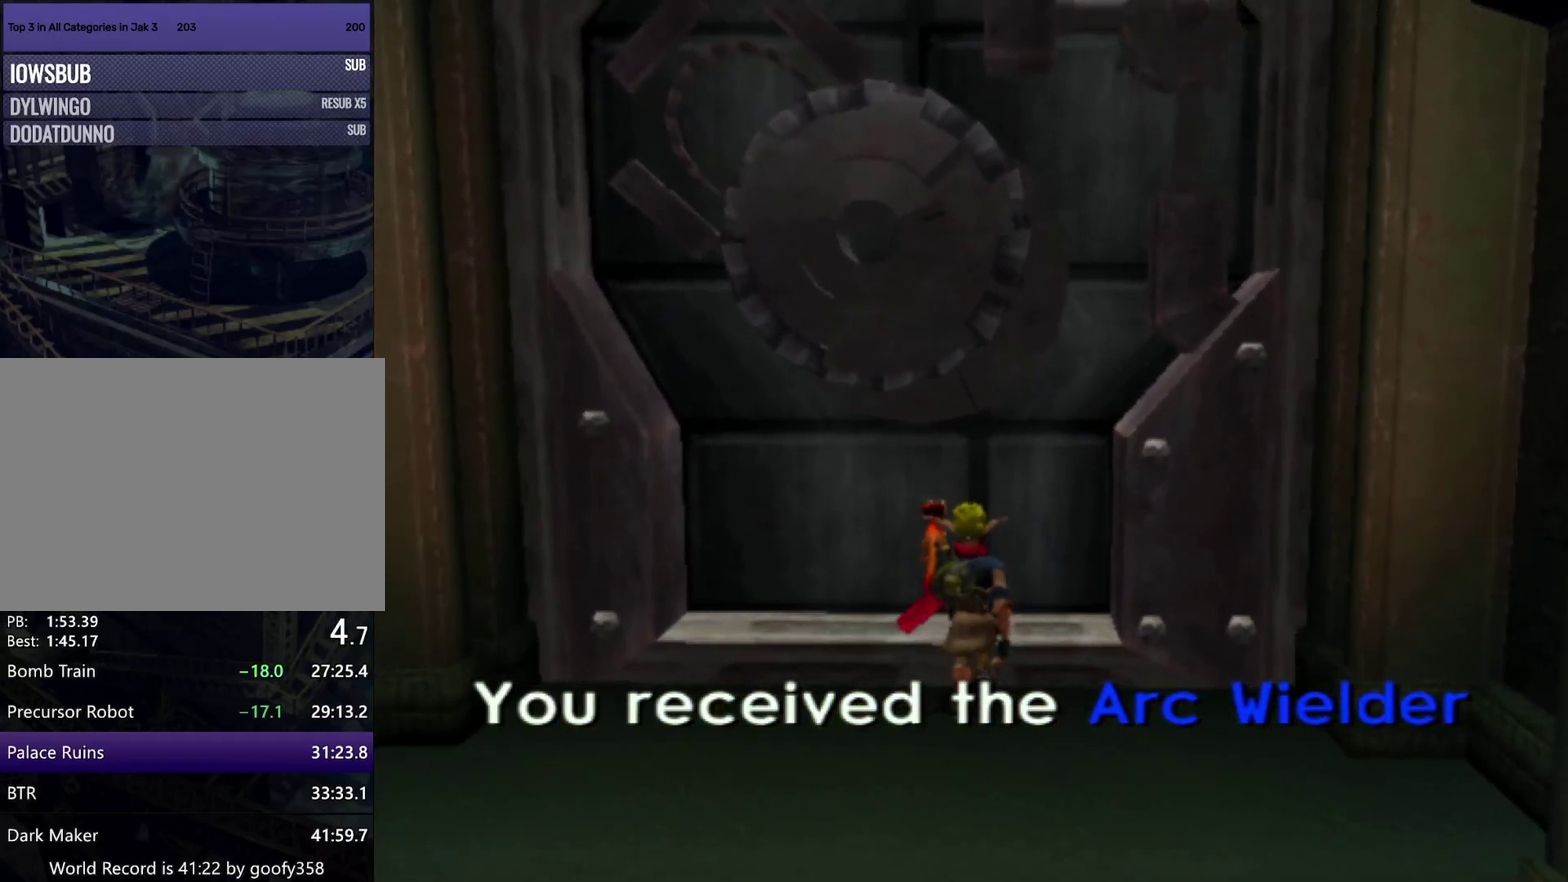
{"buttons": [], "left_stick": "up", "right_stick": "center", "events": []}
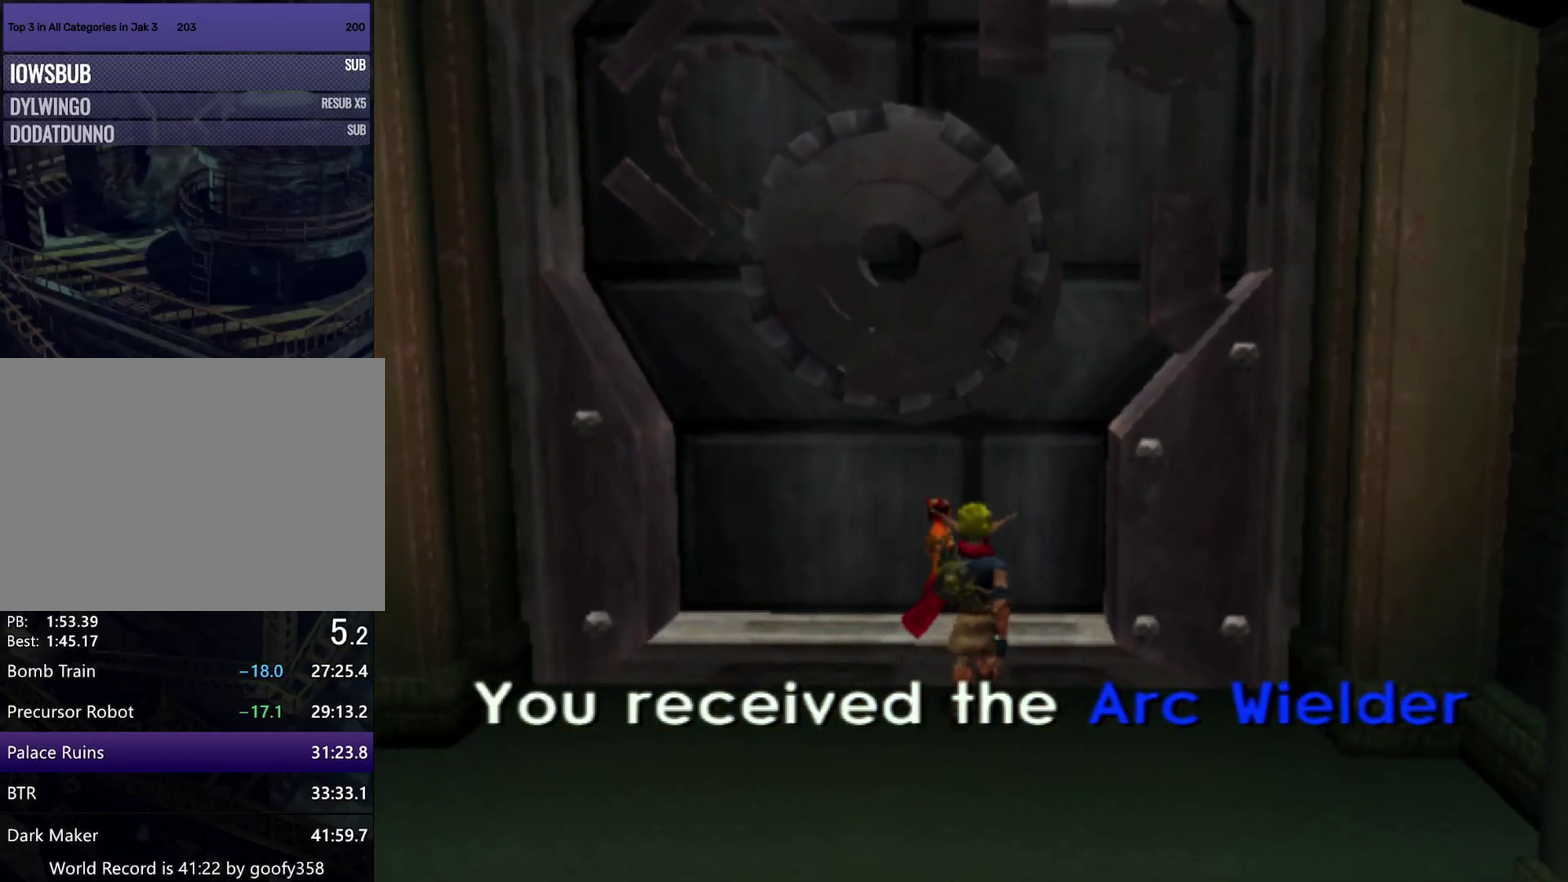
{"buttons": [], "left_stick": "up", "right_stick": "center", "events": []}
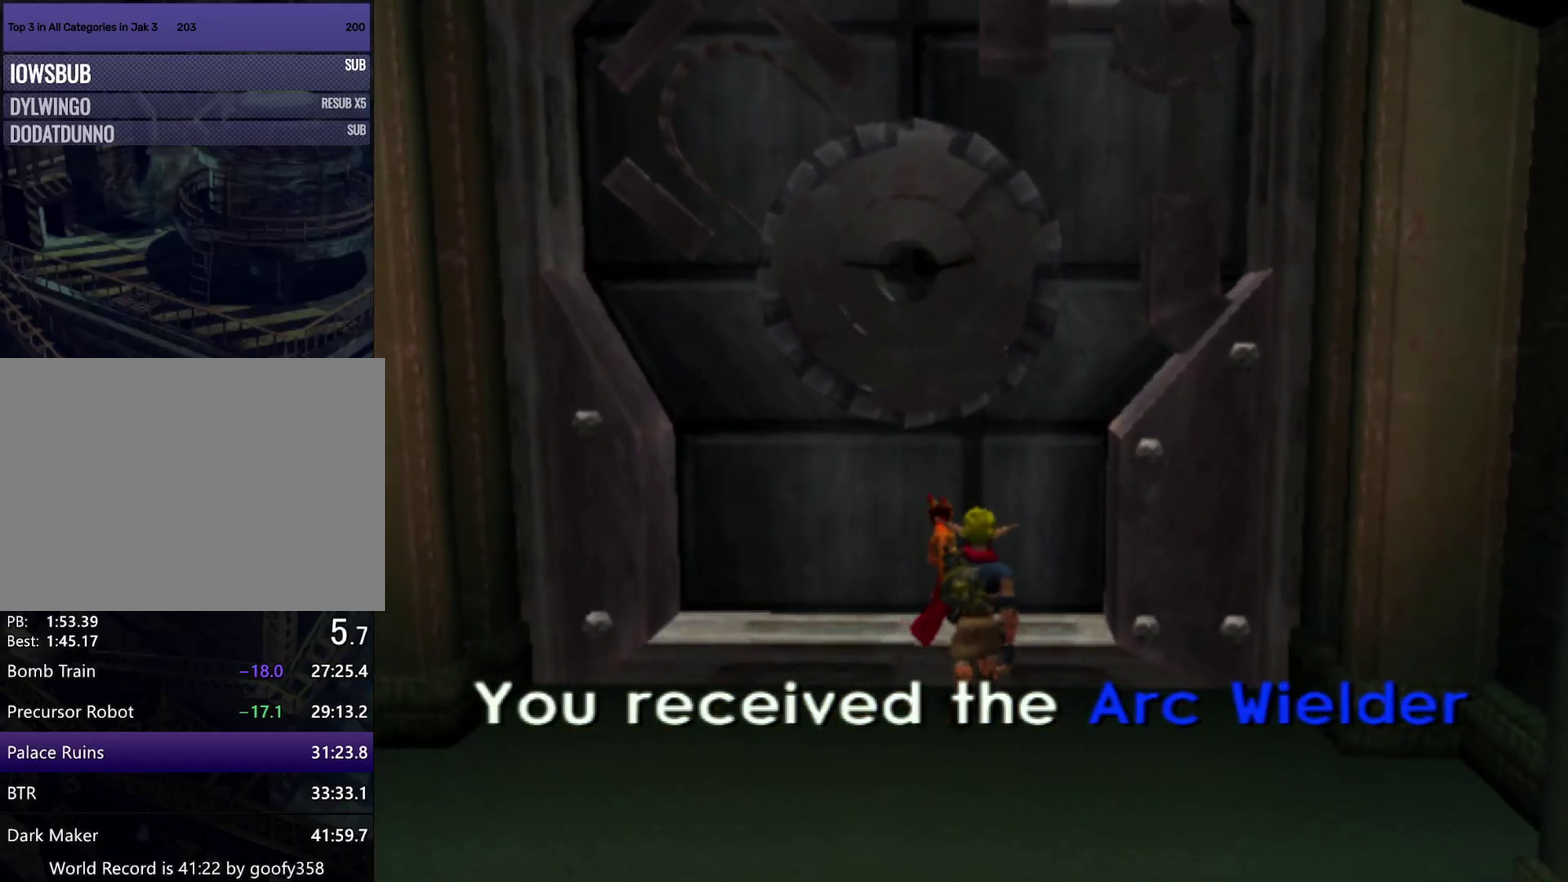
{"buttons": [], "left_stick": "up", "right_stick": "center", "events": []}
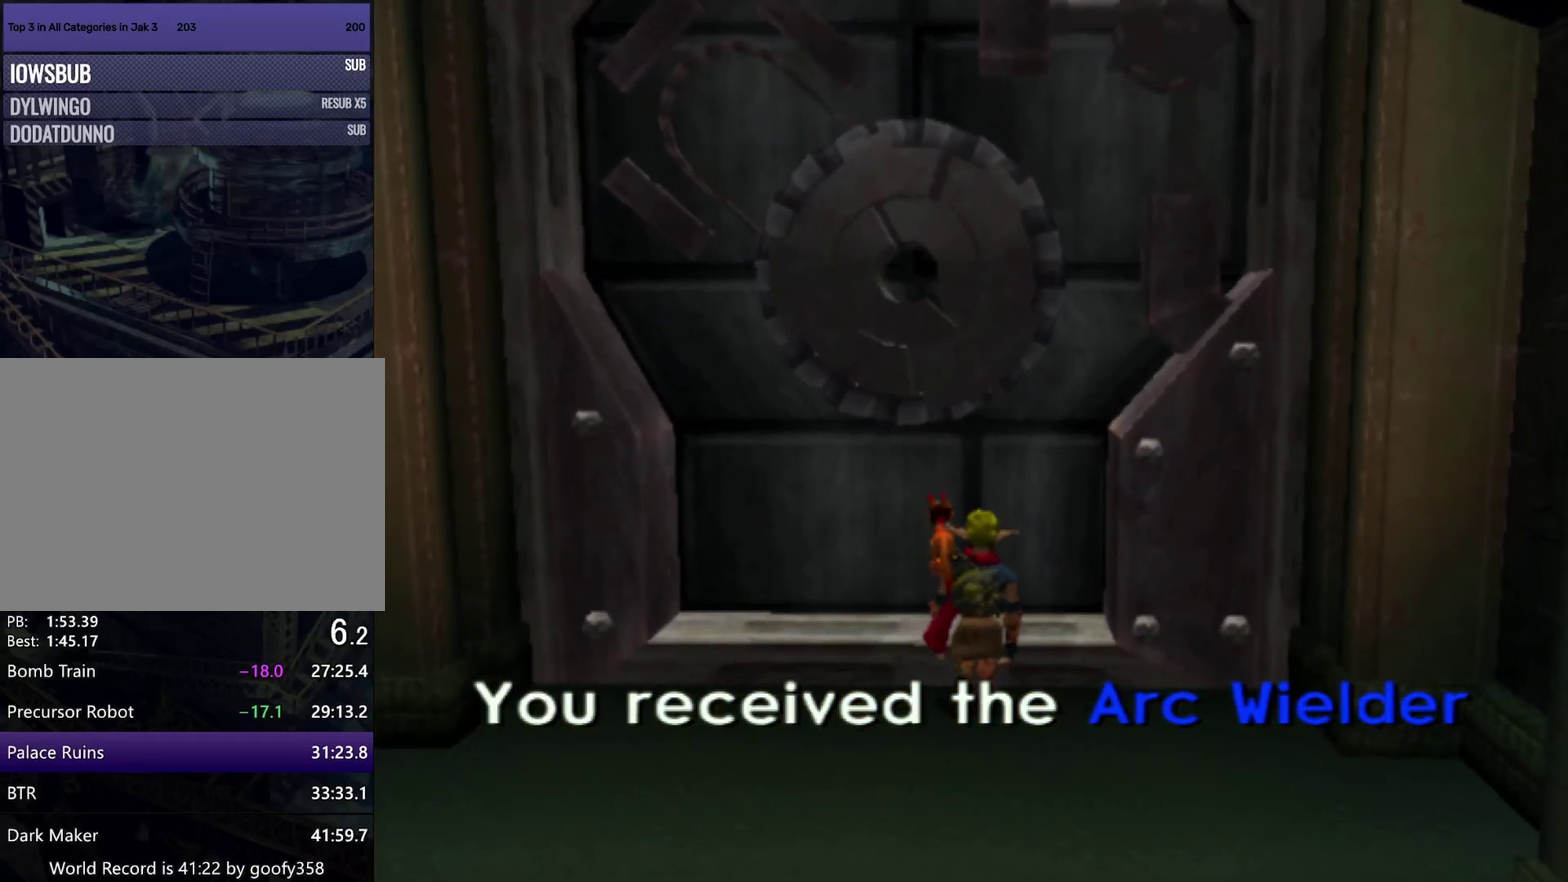
{"buttons": [], "left_stick": "up", "right_stick": "center", "events": []}
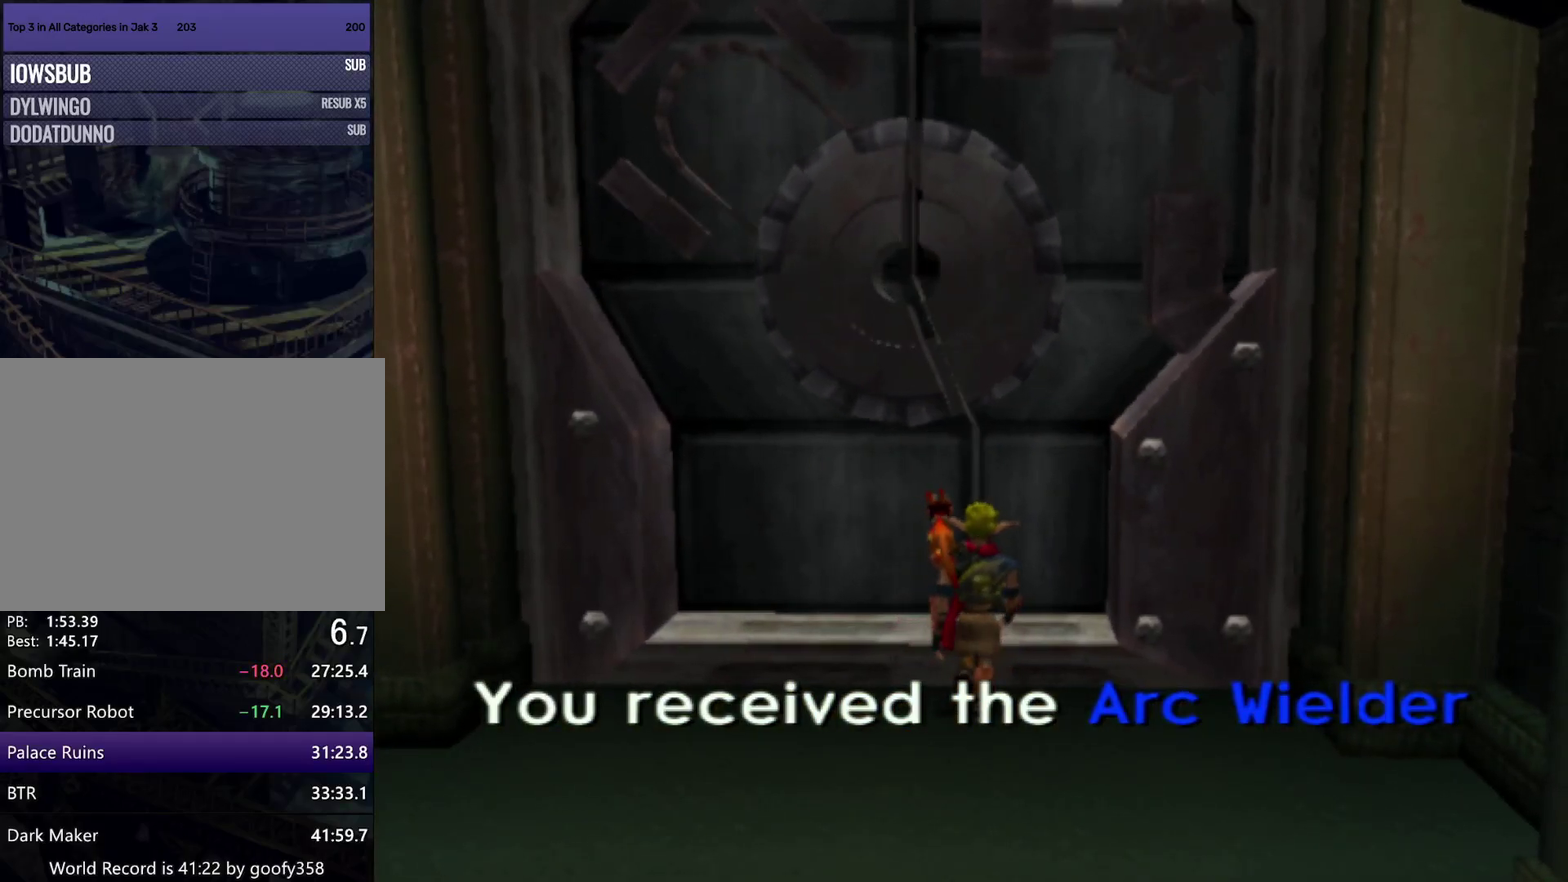
{"buttons": [], "left_stick": "up", "right_stick": "center", "events": []}
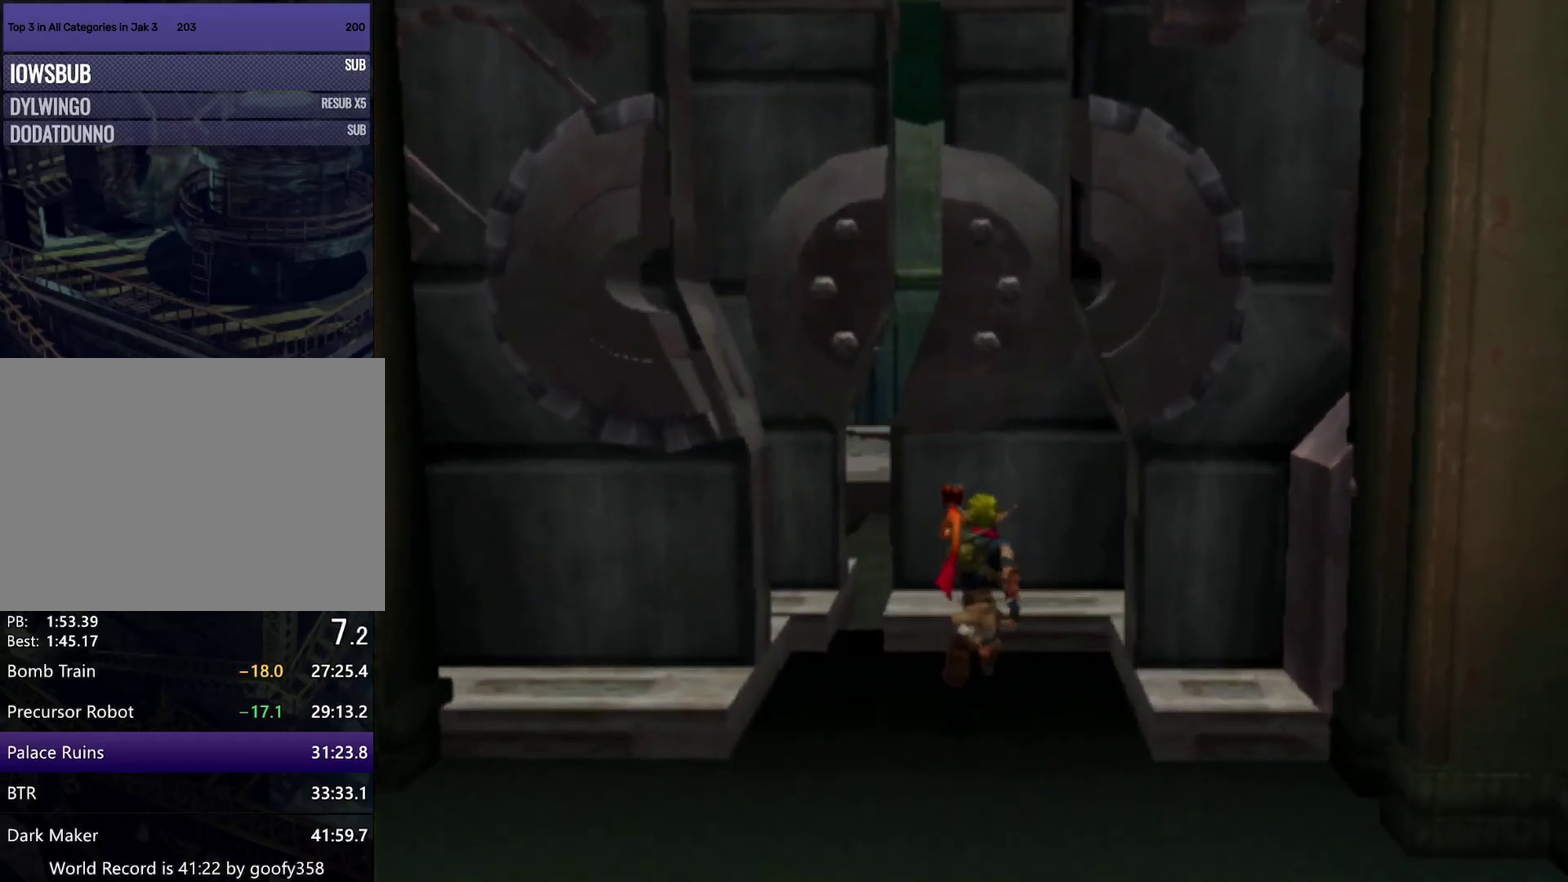
{"buttons": [], "left_stick": "center", "right_stick": "center", "events": [[200, "left_stick", "center"]]}